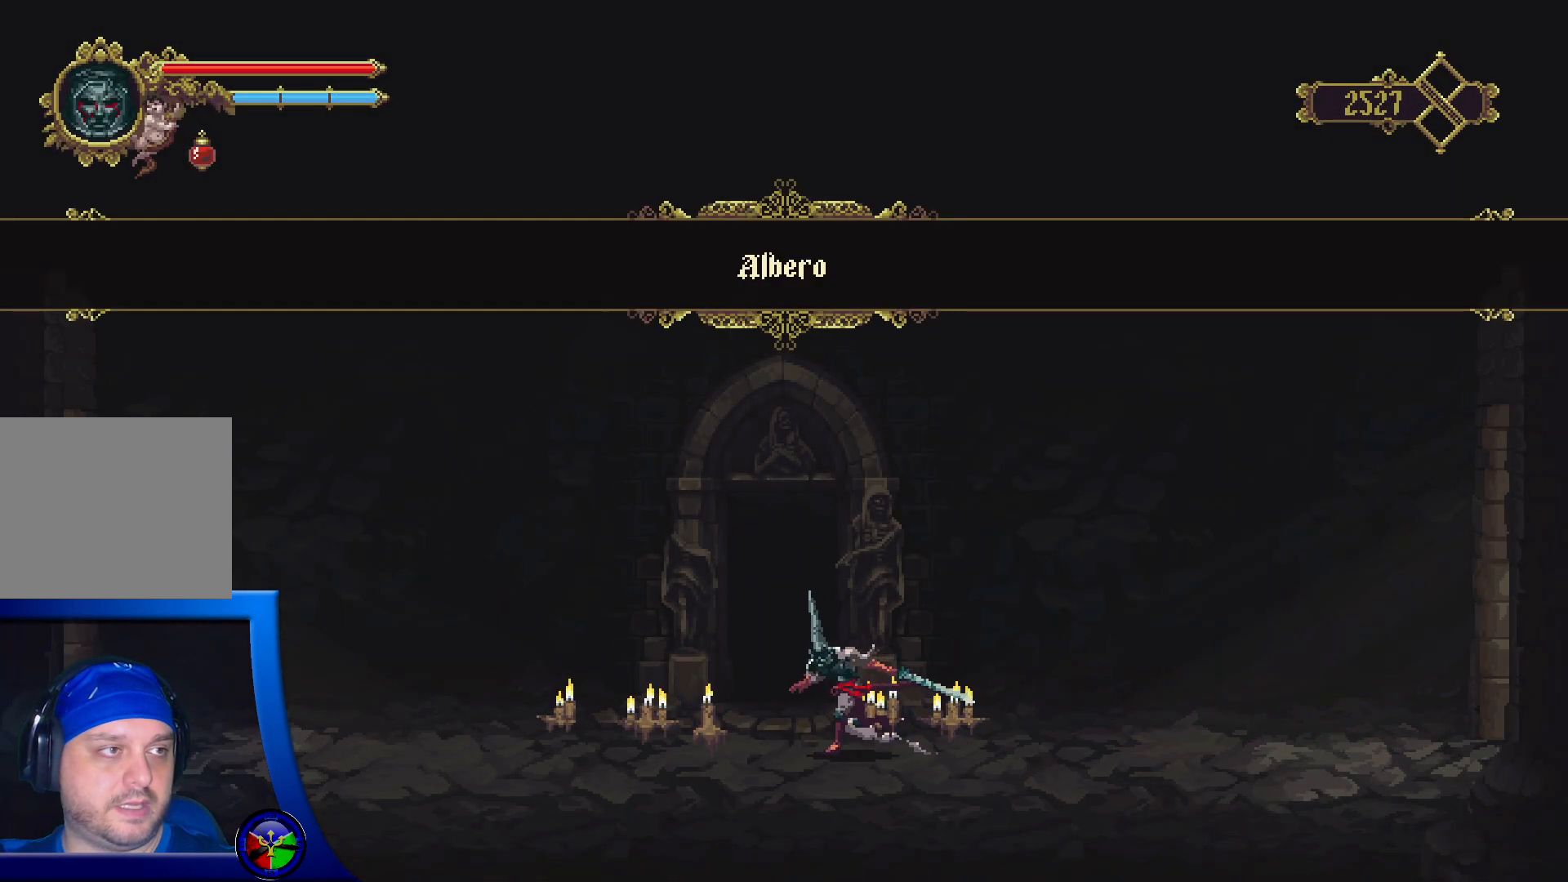
Gameplay with a controller (Xbox layout); each line is a JSON object with the inputs held at the frame after it. "events" lists button and stick changes between this image and that frame as [ms after this image, input, new state], when the widget could be followed in between.
{"buttons": [], "left_stick": "left", "right_stick": "center", "events": [[317, "R2", "up"]]}
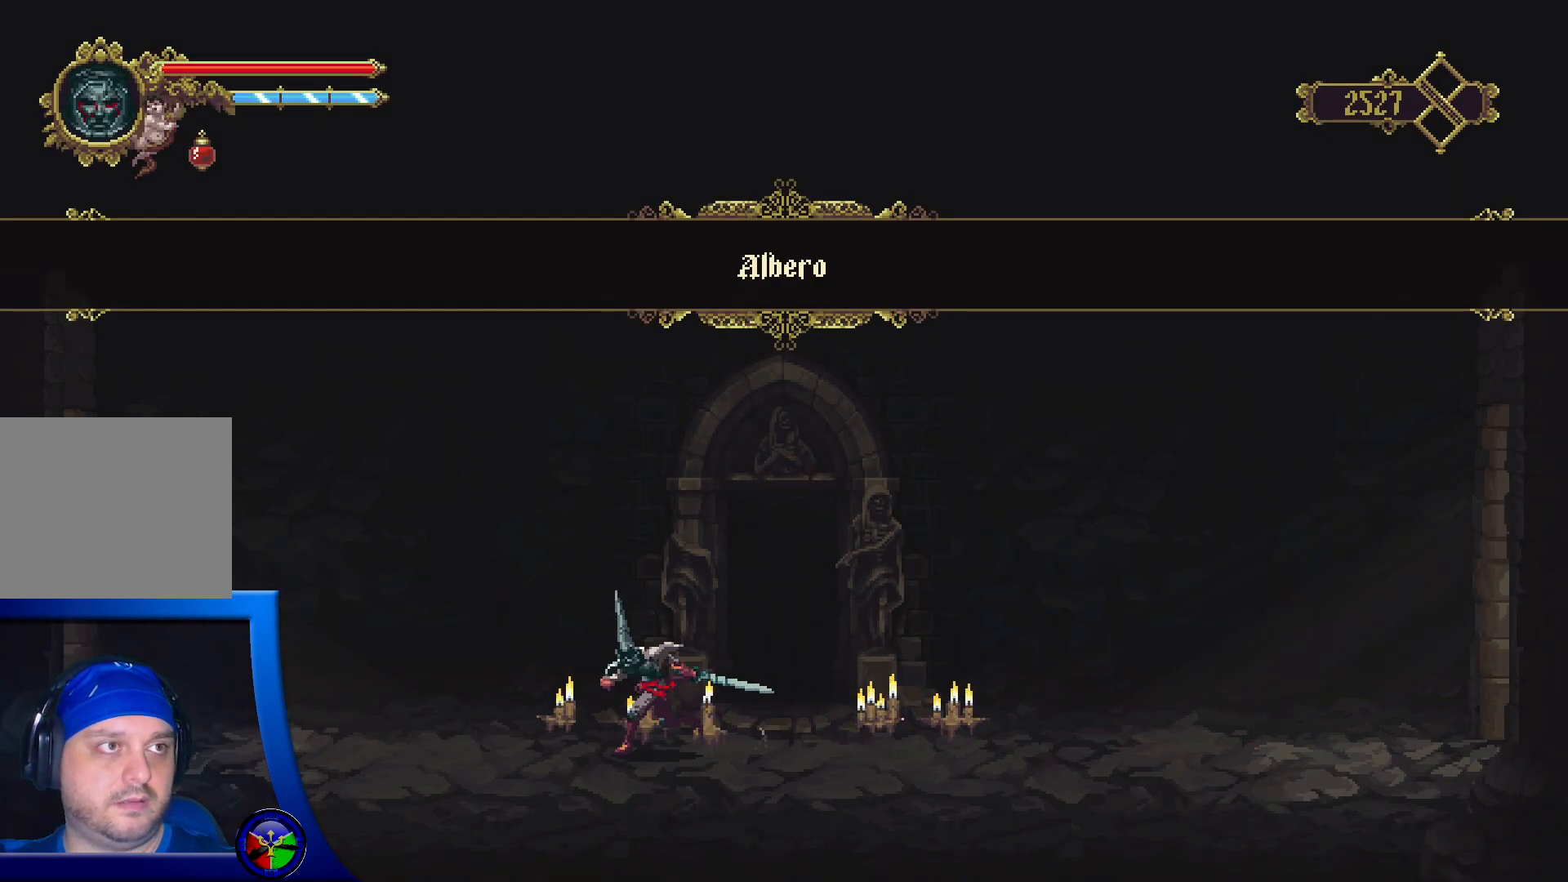
{"buttons": ["R2"], "left_stick": "left", "right_stick": "center", "events": [[400, "R2", "down"]]}
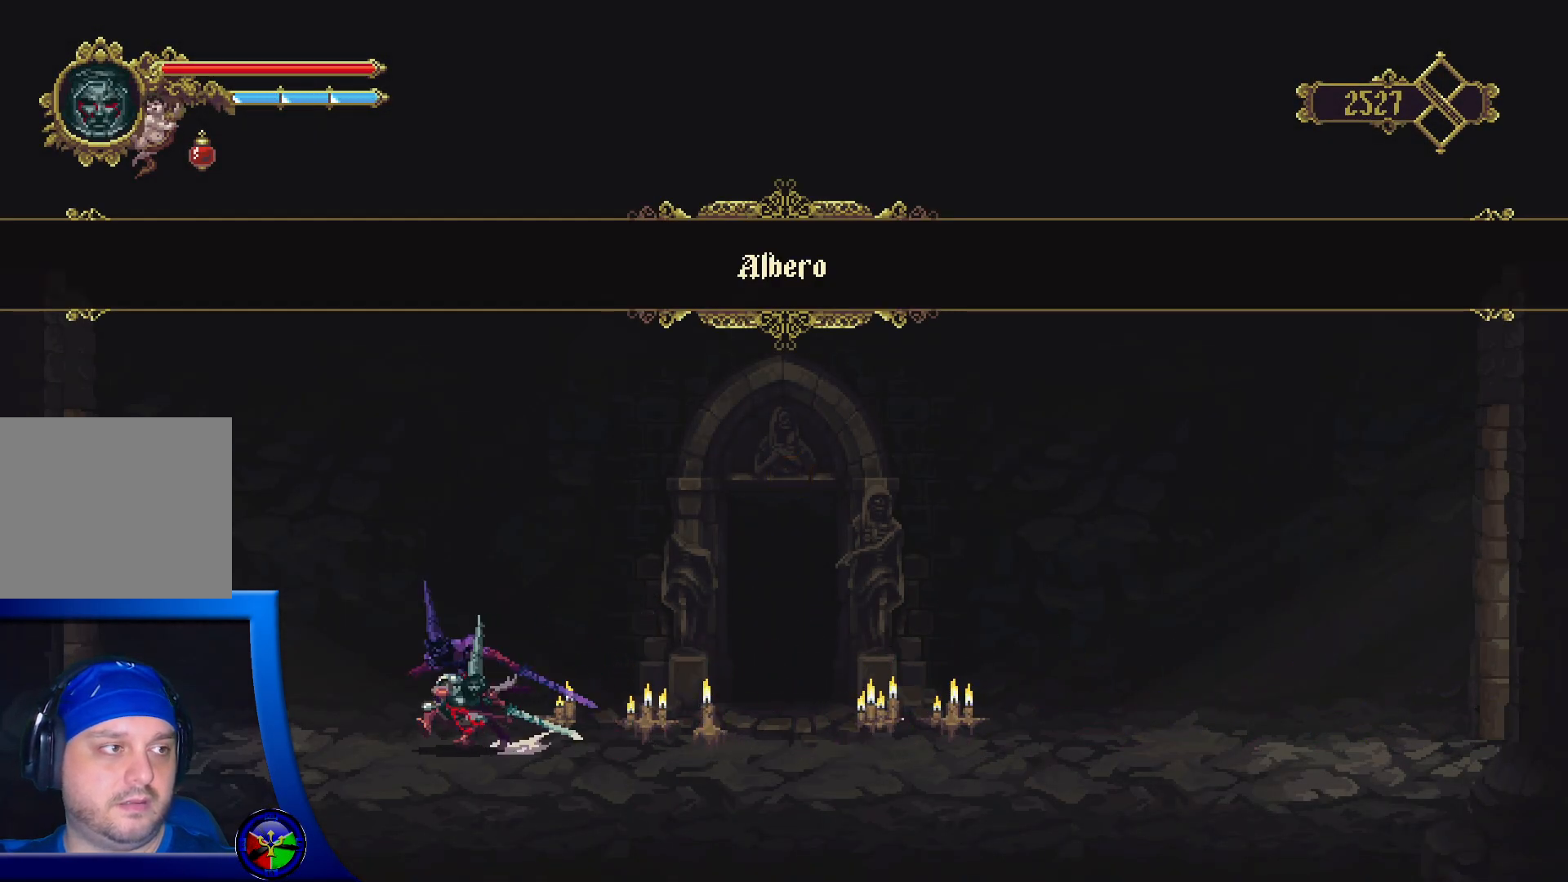
{"buttons": [], "left_stick": "left", "right_stick": "center", "events": [[333, "R2", "up"]]}
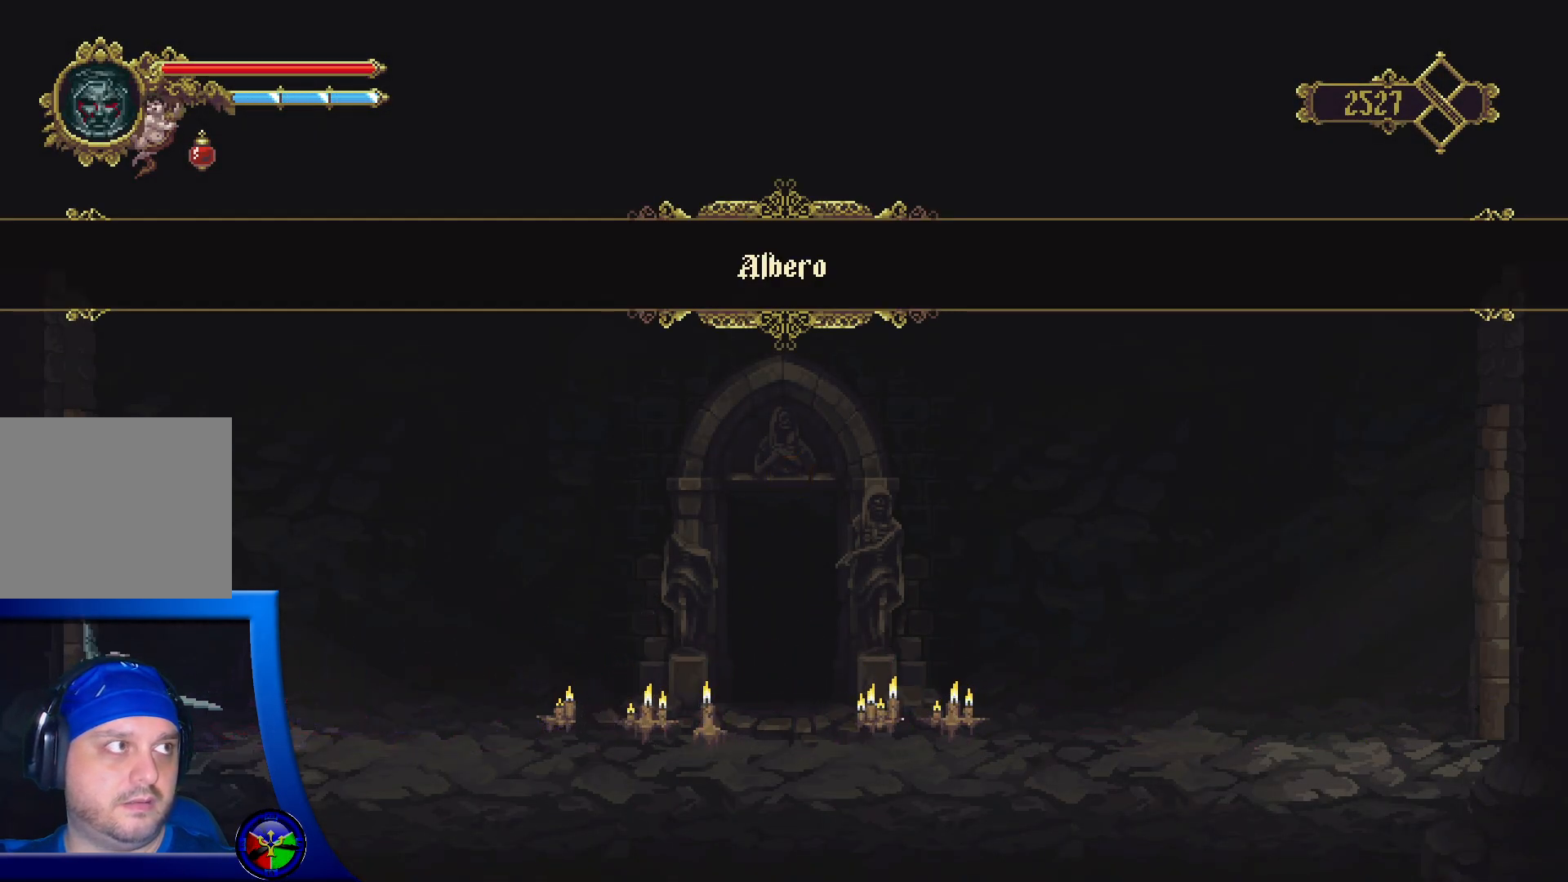
{"buttons": ["R2"], "left_stick": "left", "right_stick": "center", "events": [[300, "R2", "down"]]}
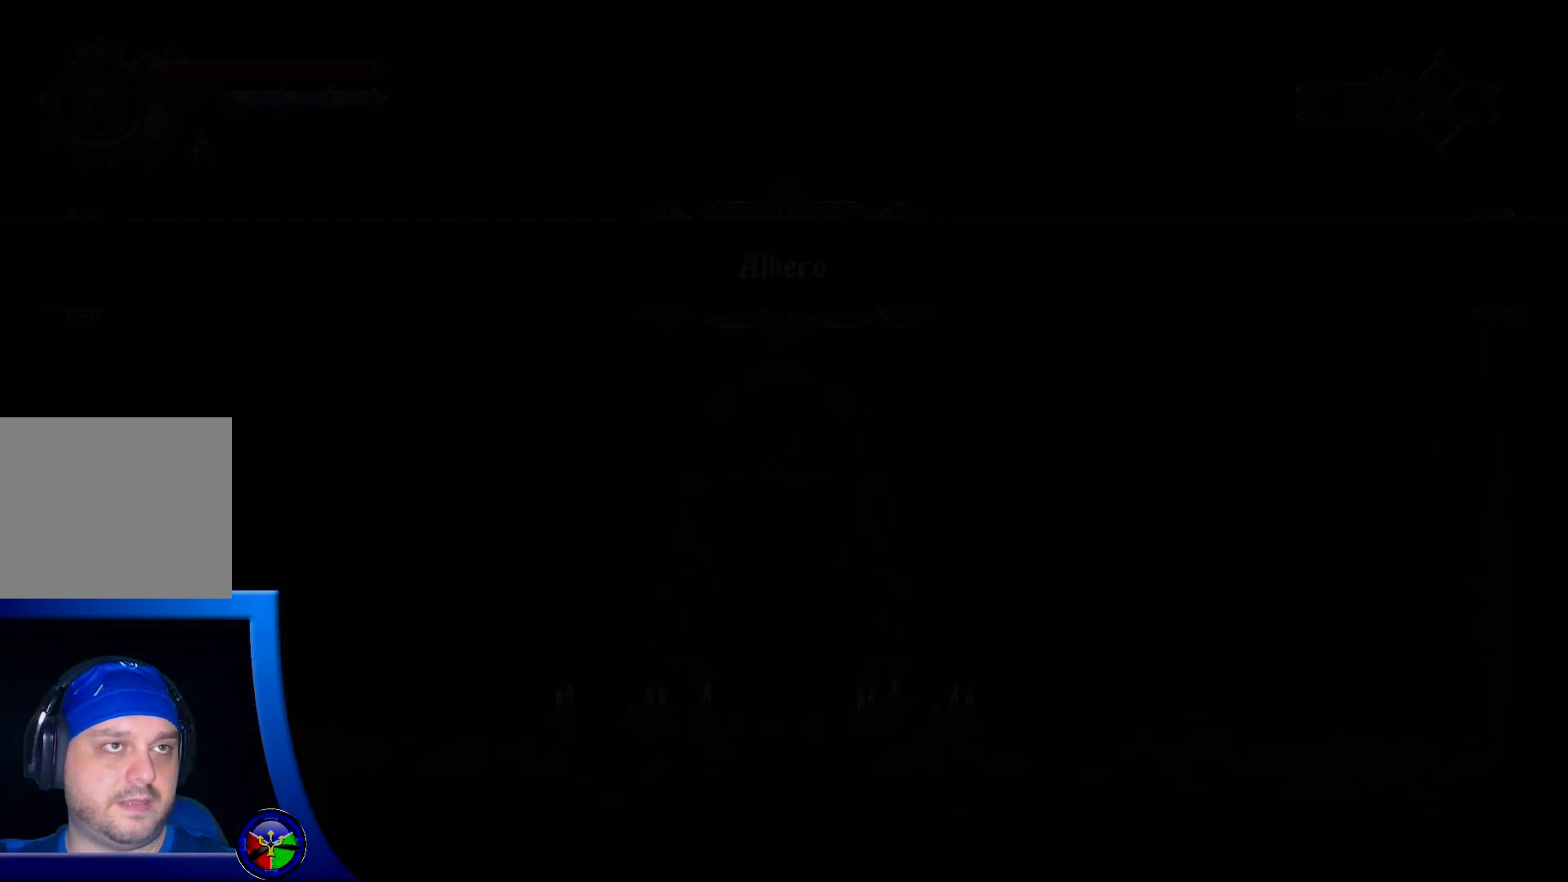
{"buttons": [], "left_stick": "left", "right_stick": "center", "events": [[150, "R2", "up"]]}
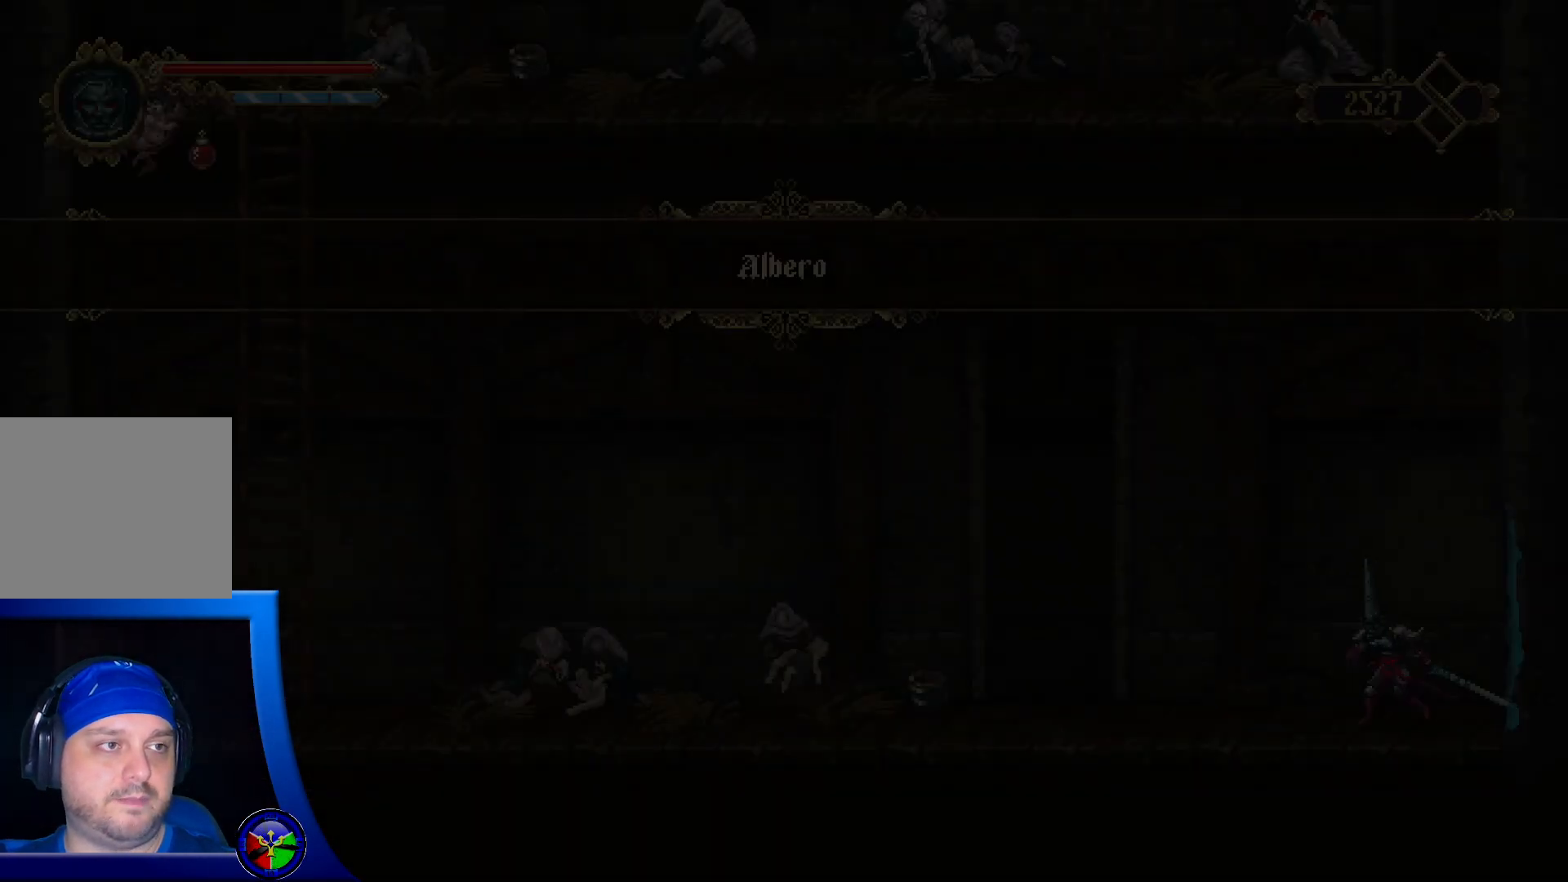
{"buttons": [], "left_stick": "left", "right_stick": "center", "events": []}
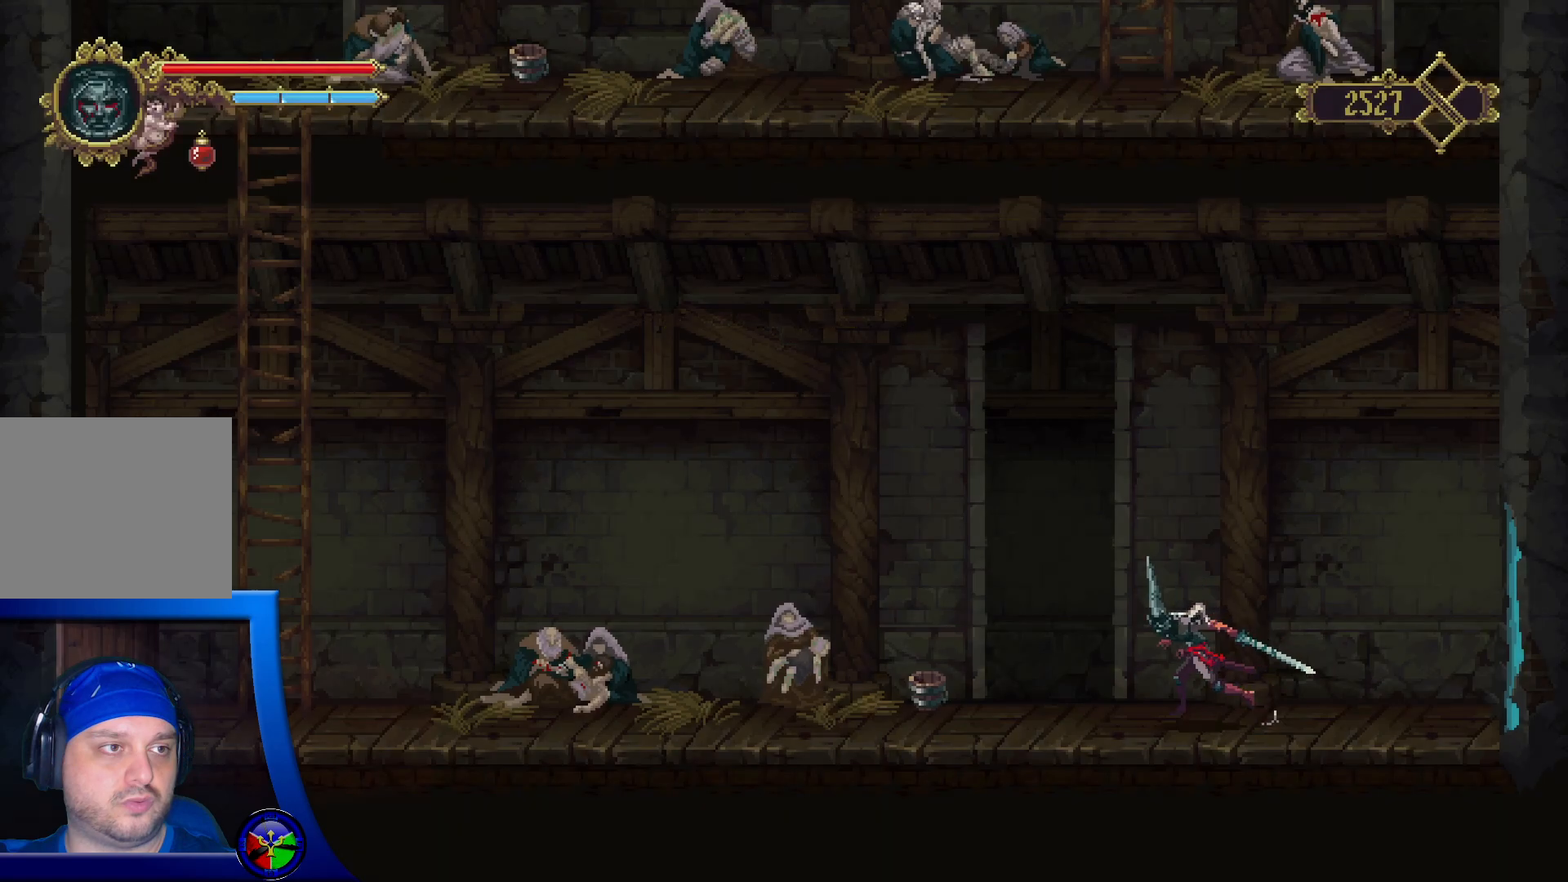
{"buttons": ["R2"], "left_stick": "left", "right_stick": "center", "events": [[67, "R2", "down"]]}
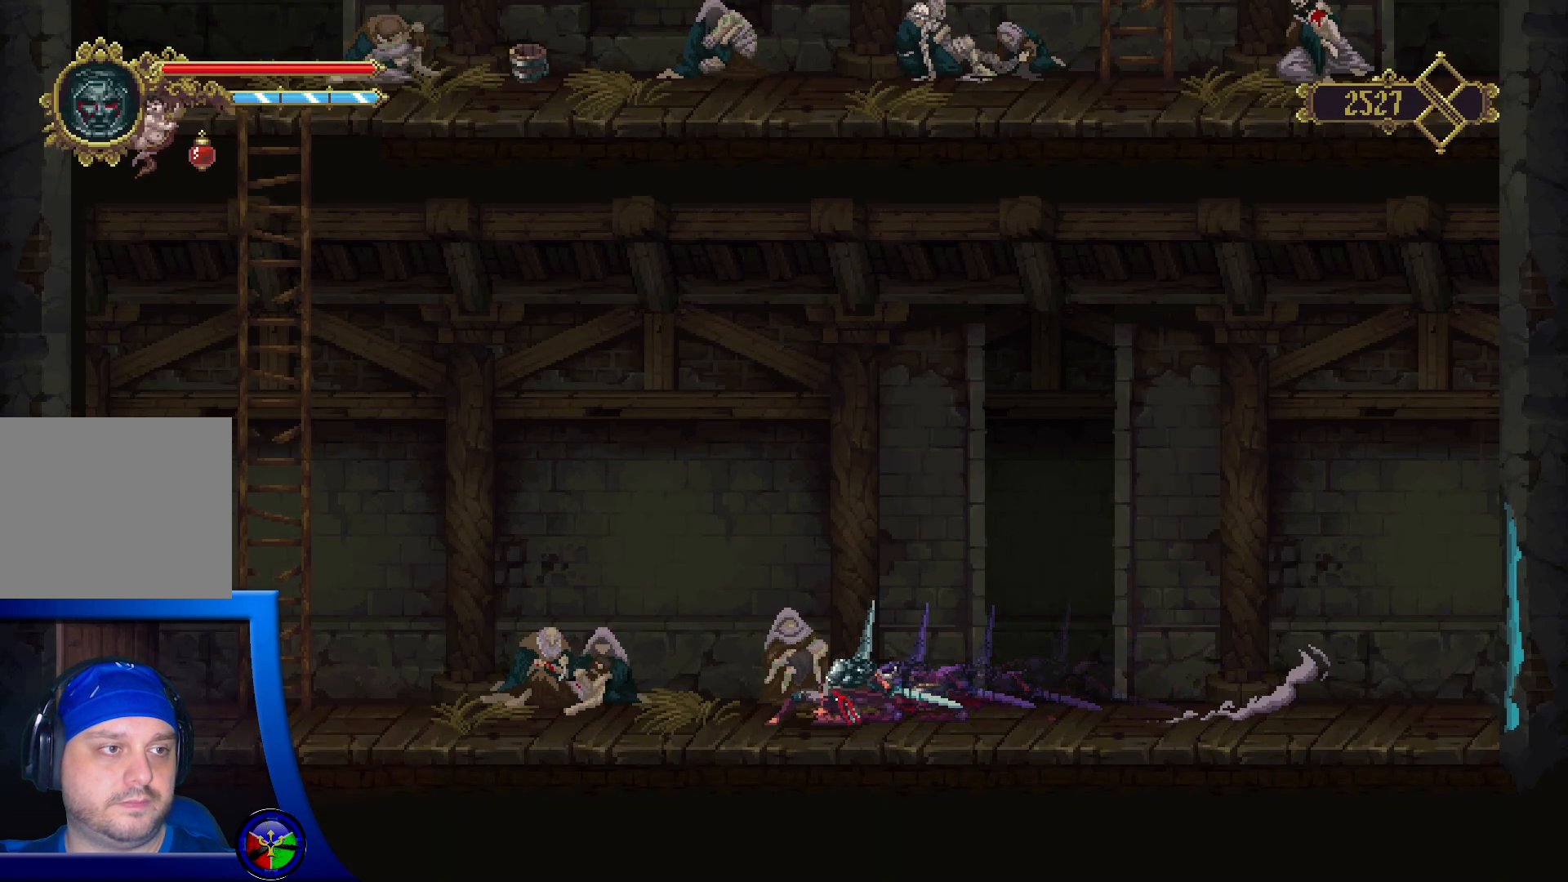
{"buttons": [], "left_stick": "left", "right_stick": "center", "events": [[167, "R2", "up"]]}
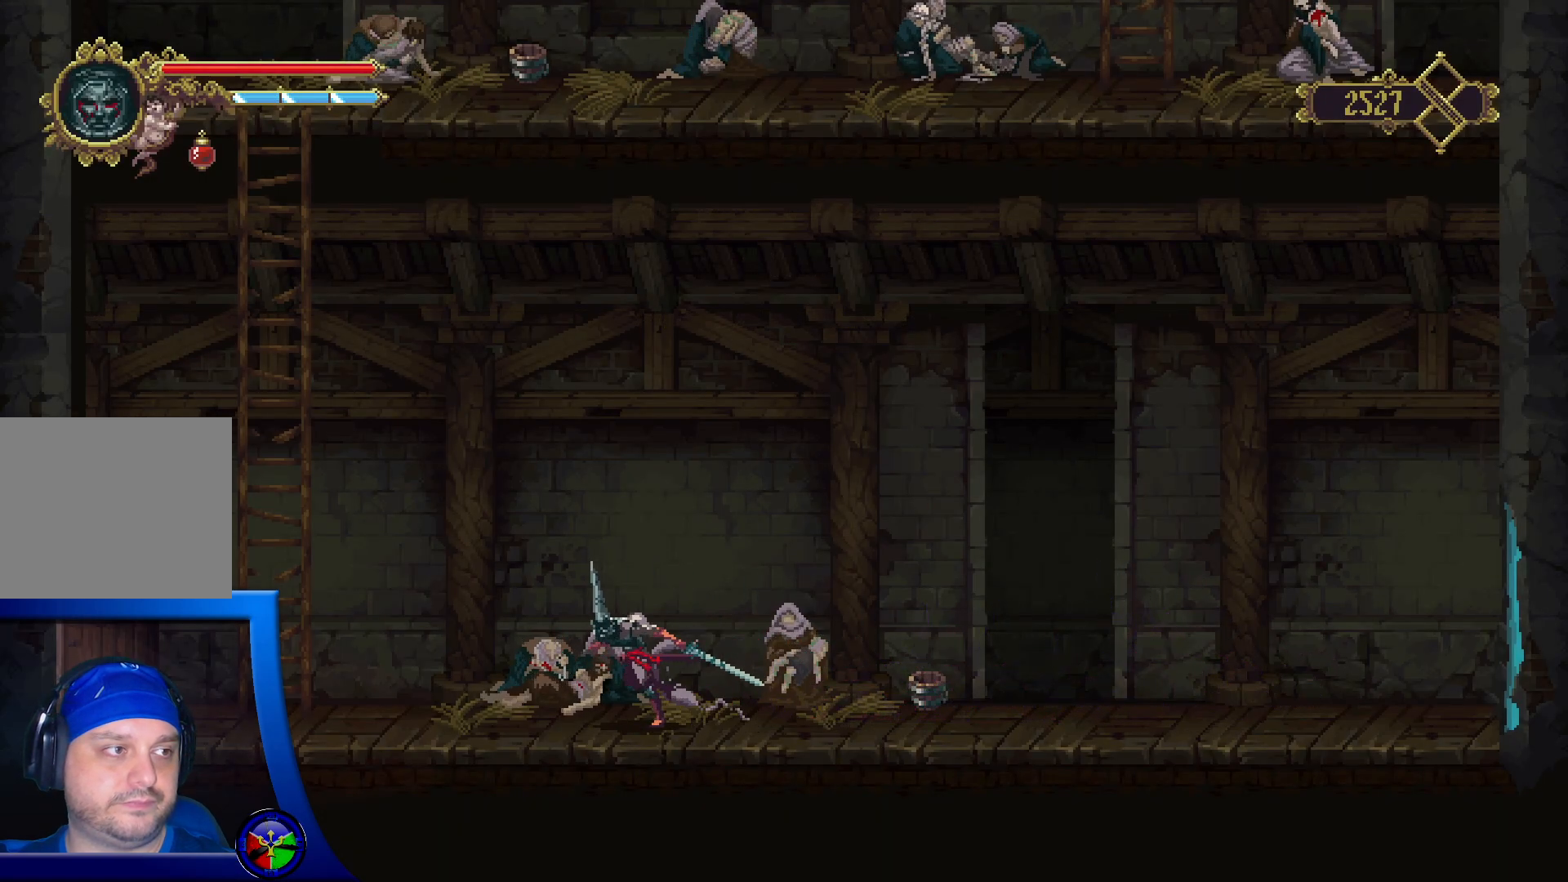
{"buttons": ["A"], "left_stick": "left", "right_stick": "center", "events": [[400, "A", "down"]]}
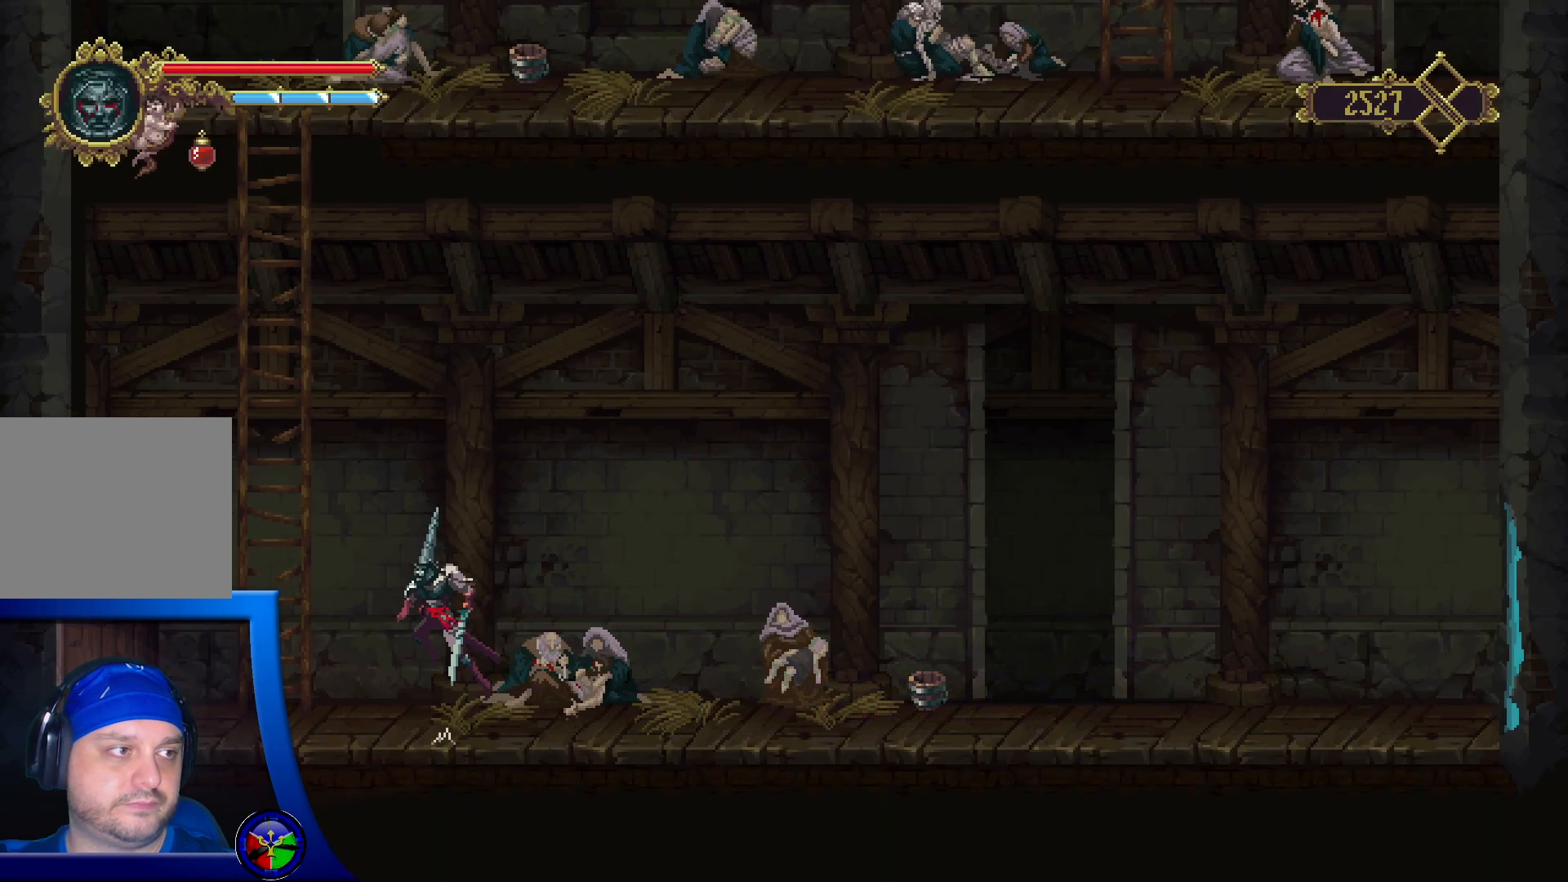
{"buttons": [], "left_stick": "up-left", "right_stick": "center", "events": [[167, "left_stick", "up-left"], [367, "A", "up"]]}
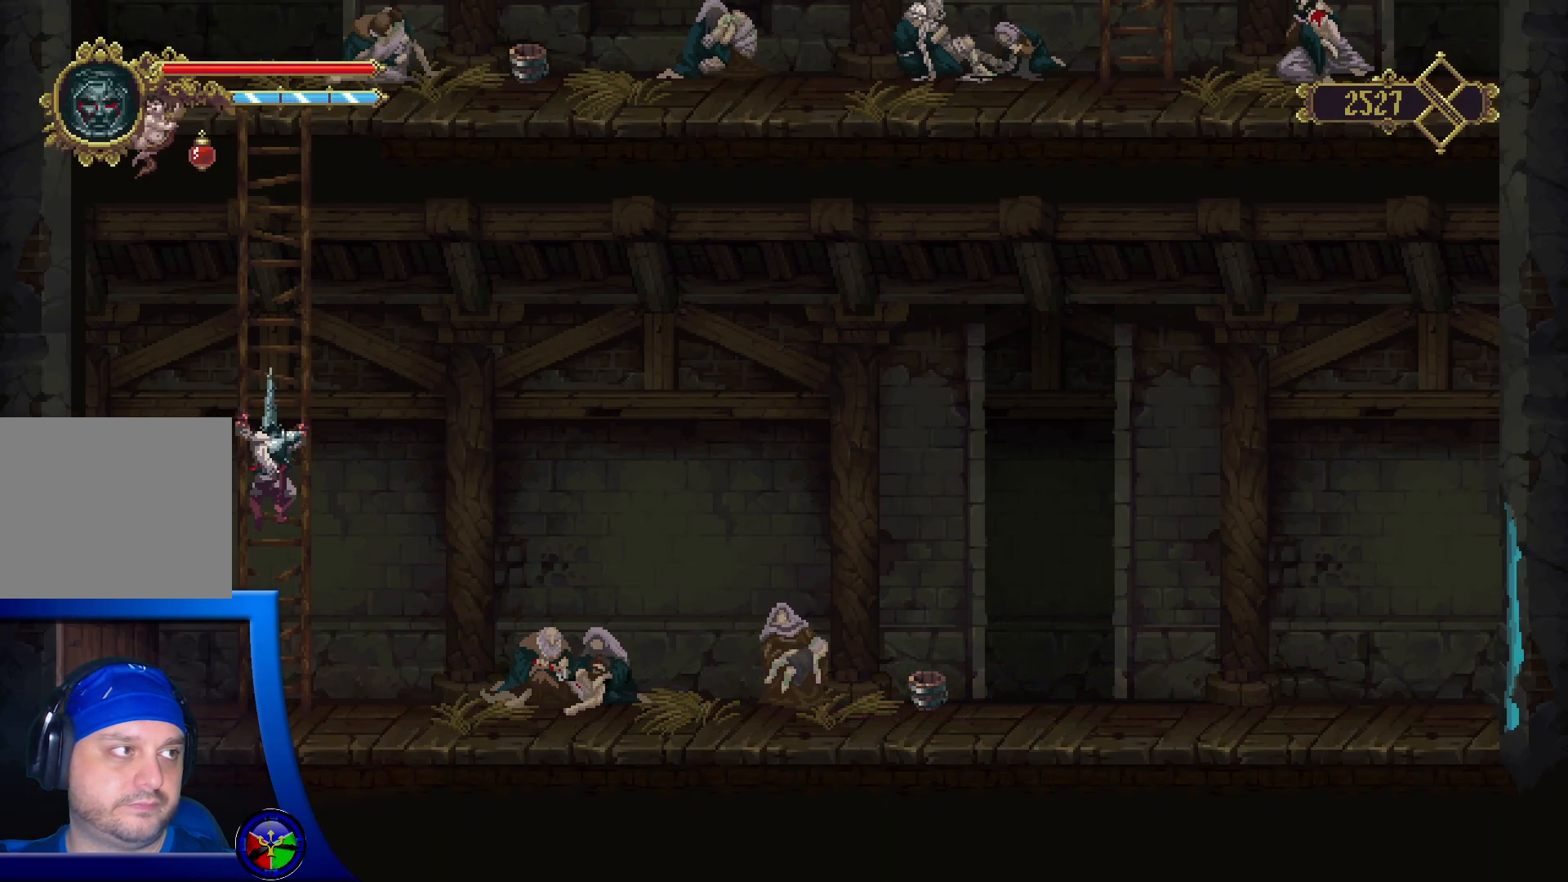
{"buttons": [], "left_stick": "up", "right_stick": "center", "events": [[100, "left_stick", "up"]]}
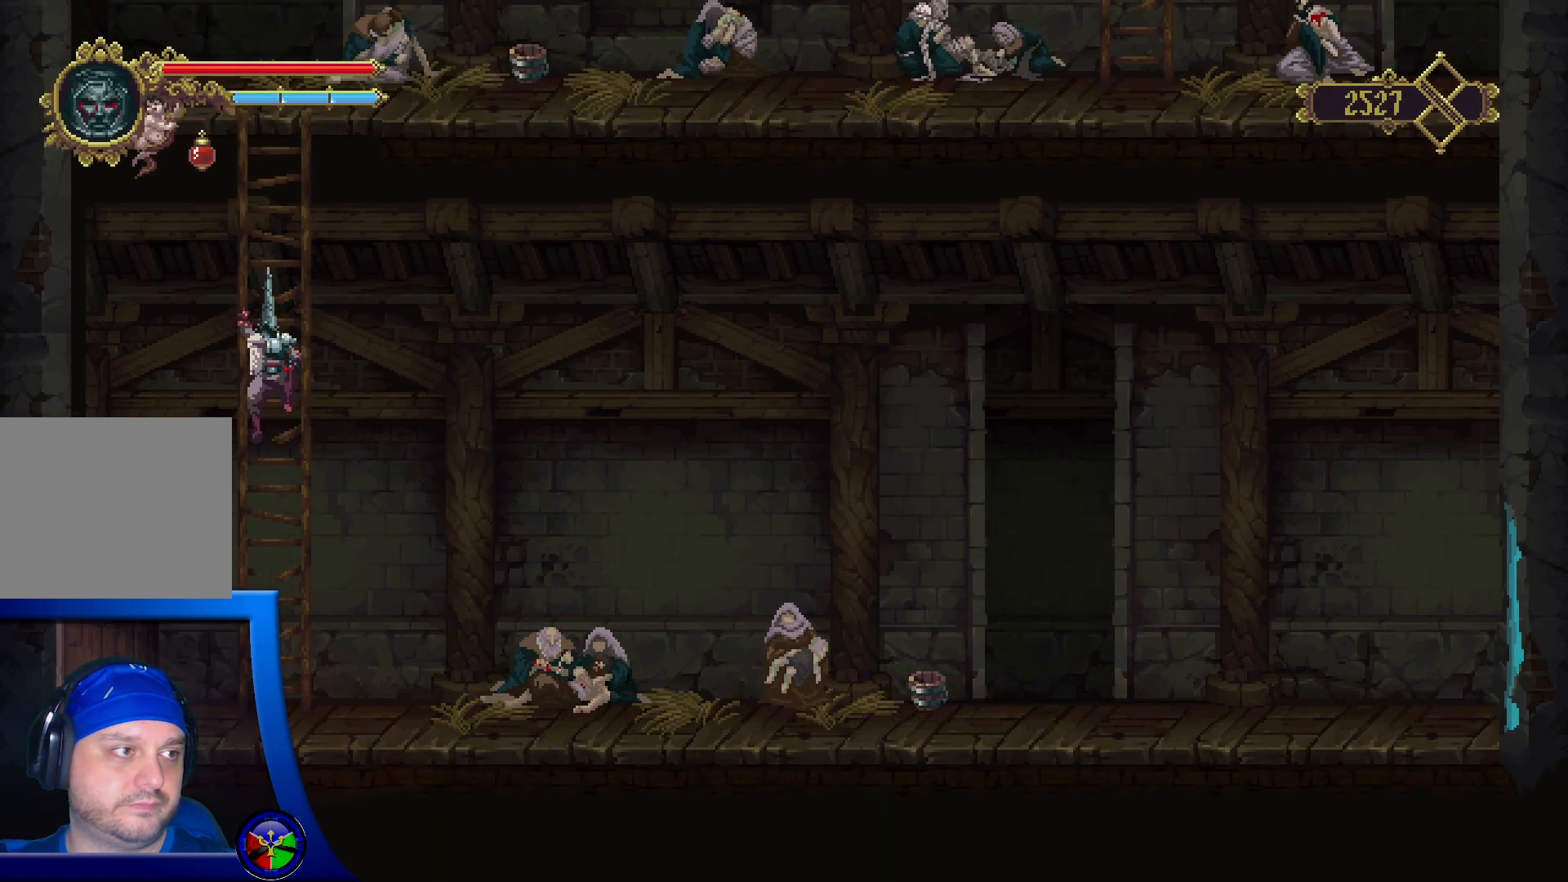
{"buttons": [], "left_stick": "up", "right_stick": "center", "events": []}
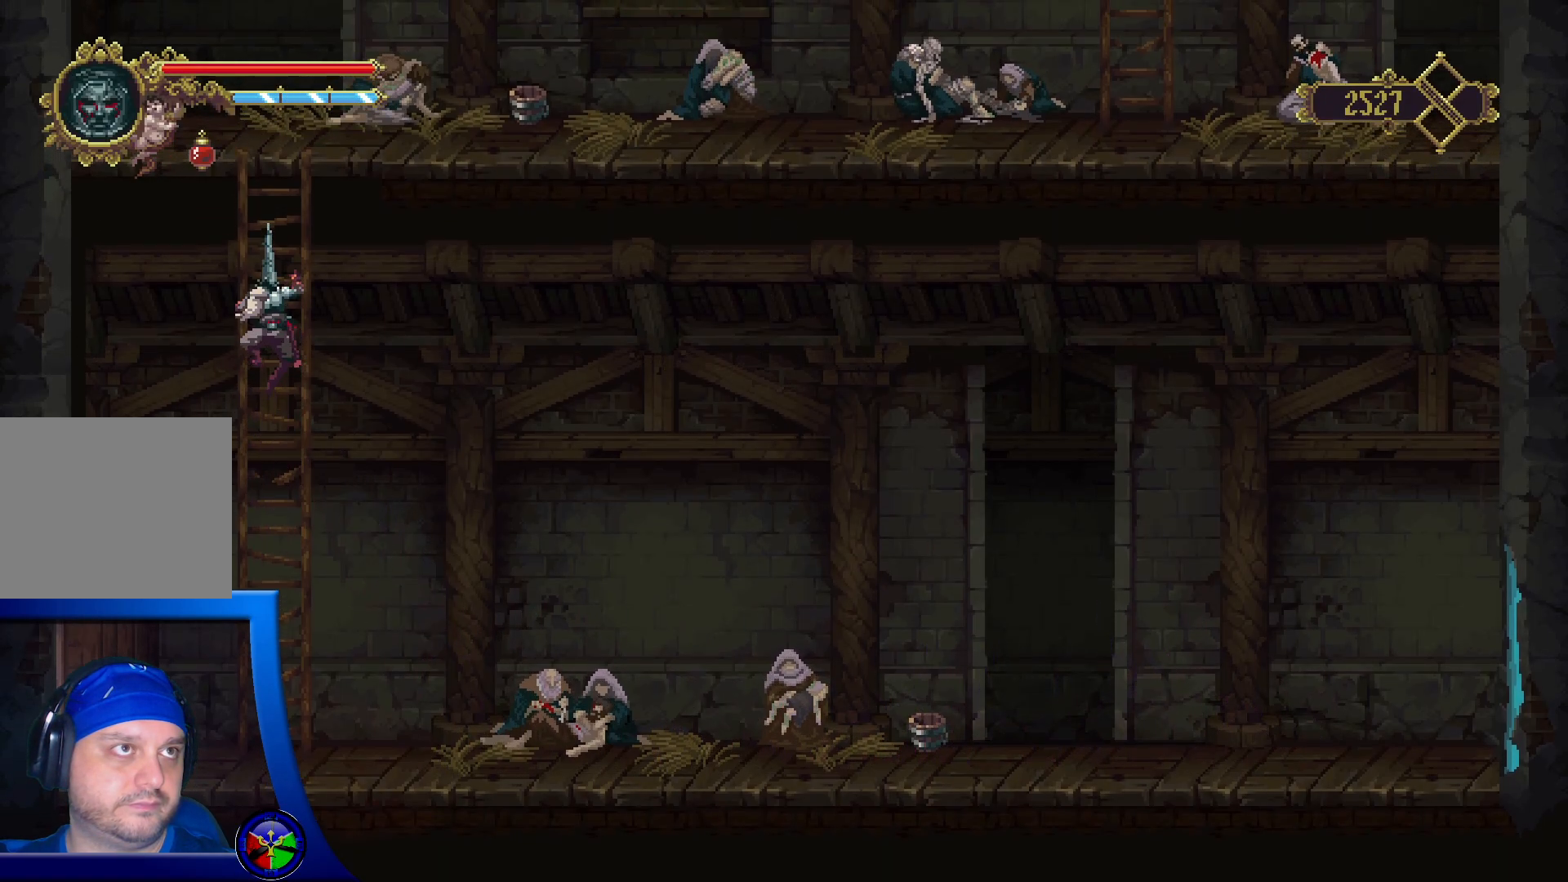
{"buttons": [], "left_stick": "up", "right_stick": "center", "events": []}
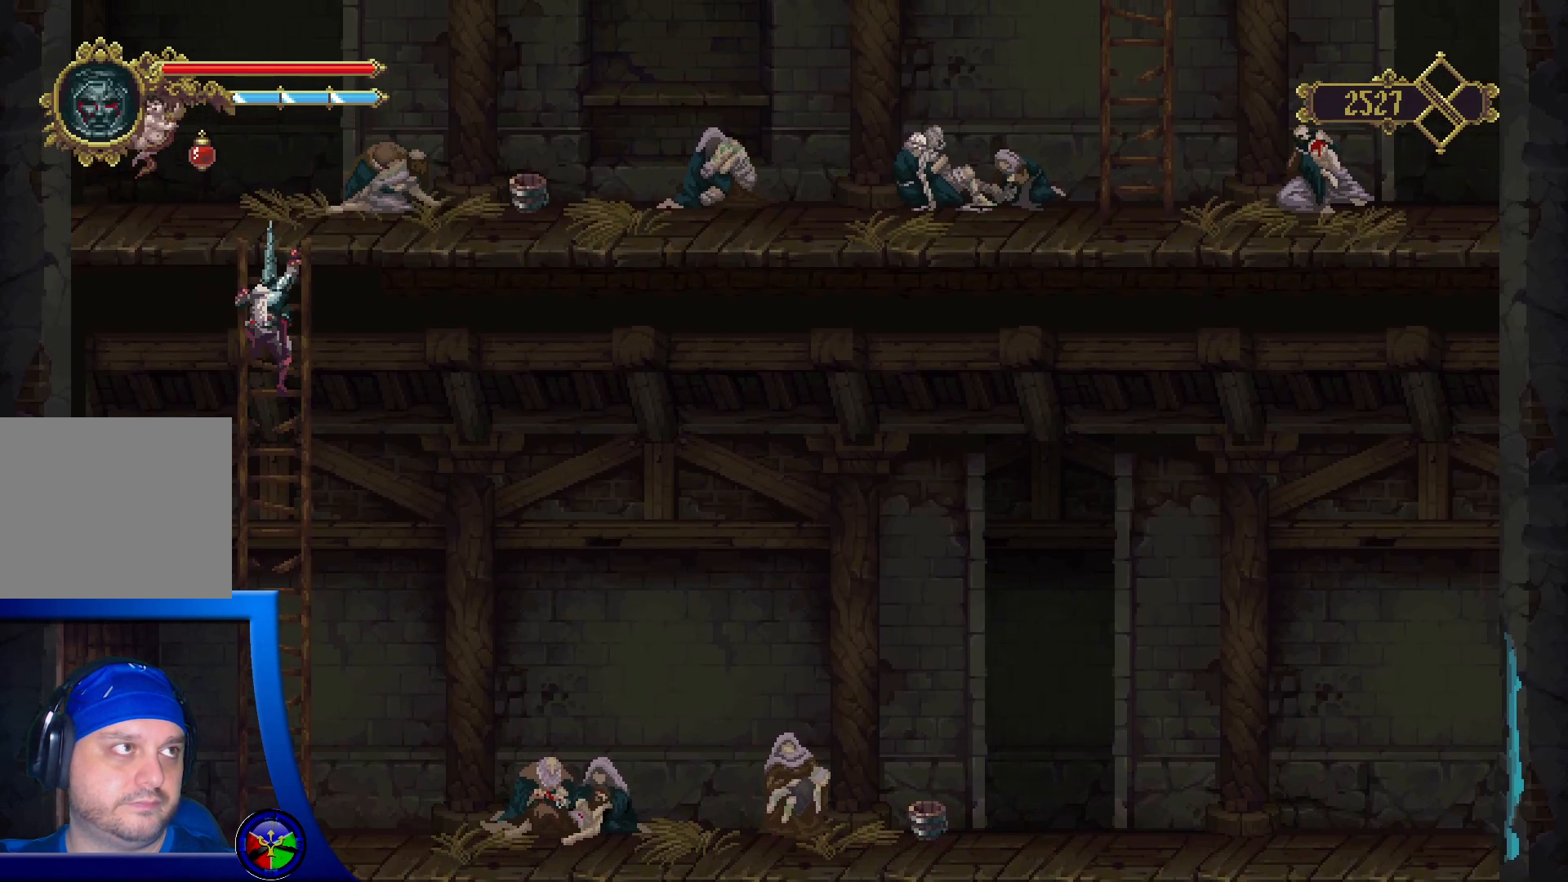
{"buttons": [], "left_stick": "up", "right_stick": "center", "events": []}
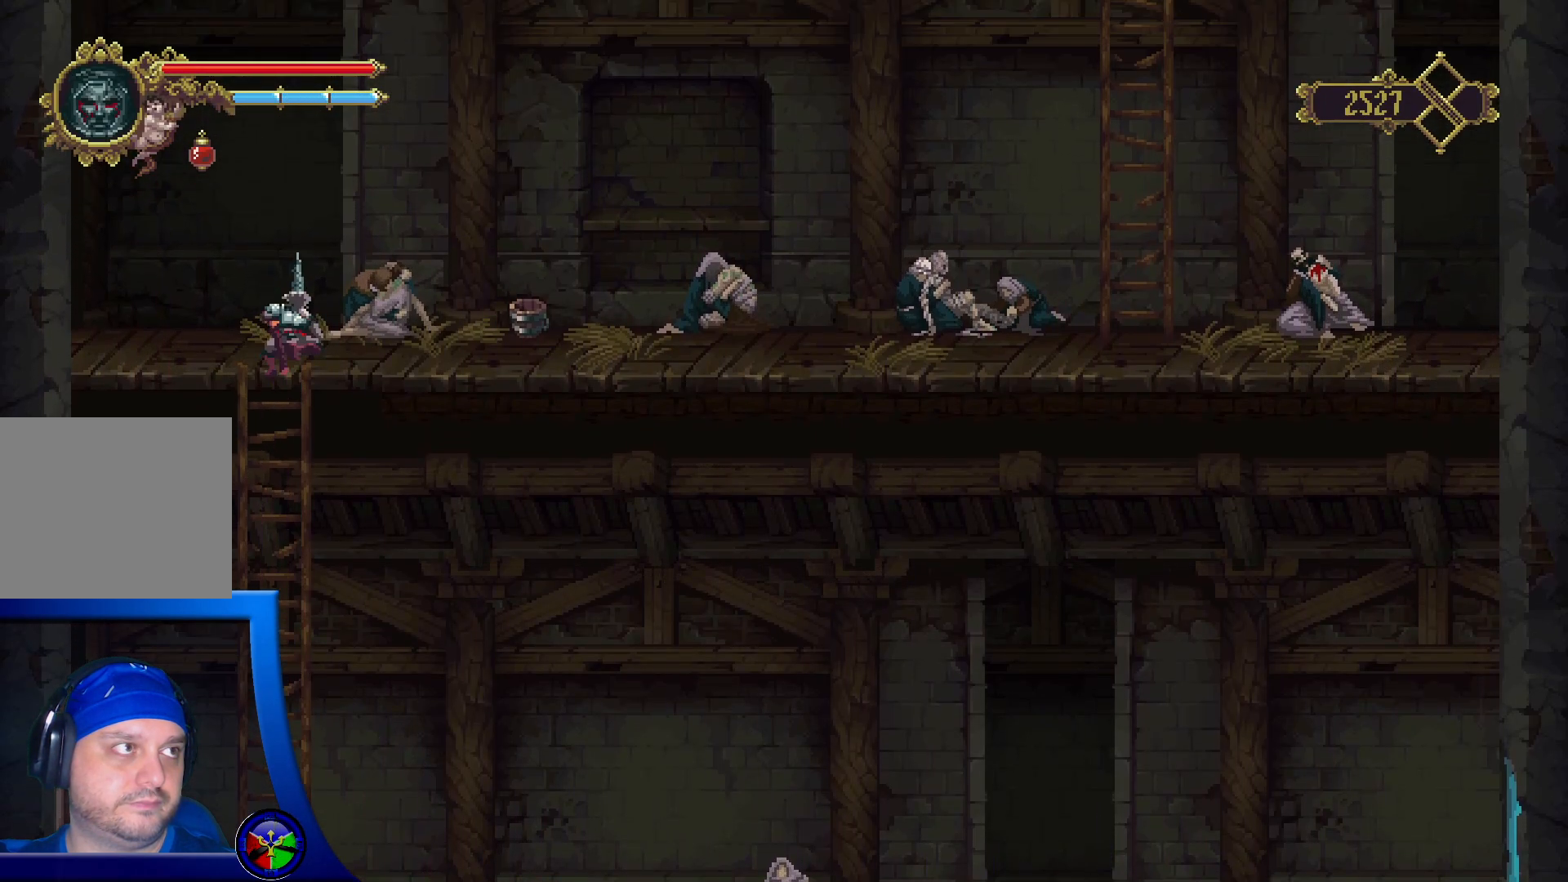
{"buttons": ["R2"], "left_stick": "right", "right_stick": "center", "events": [[150, "left_stick", "up-right"], [283, "left_stick", "right"], [333, "R2", "down"]]}
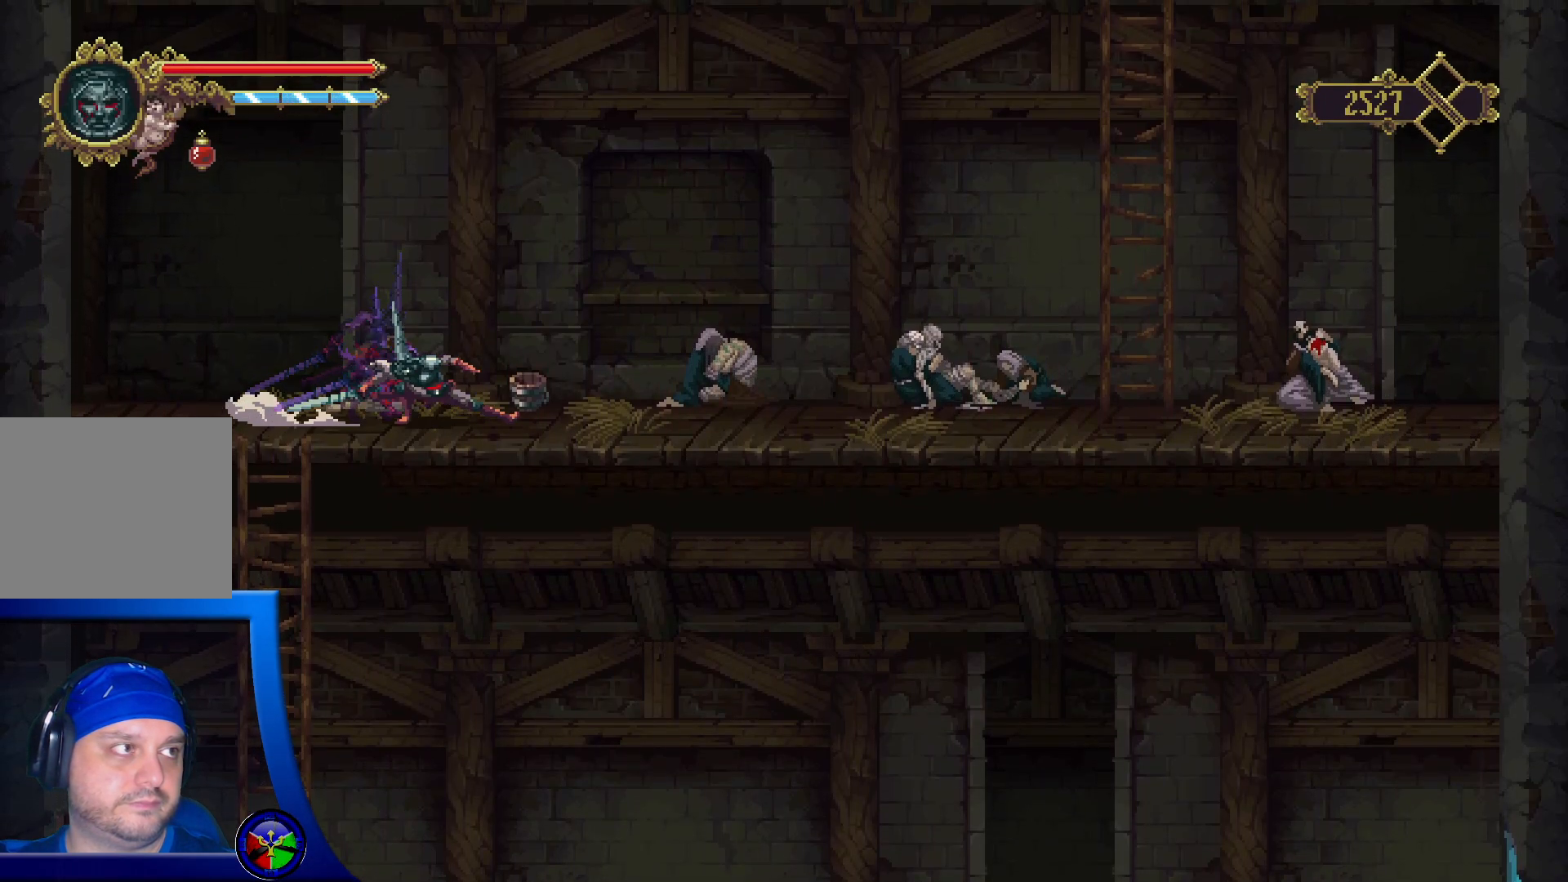
{"buttons": [], "left_stick": "right", "right_stick": "center", "events": [[333, "R2", "up"]]}
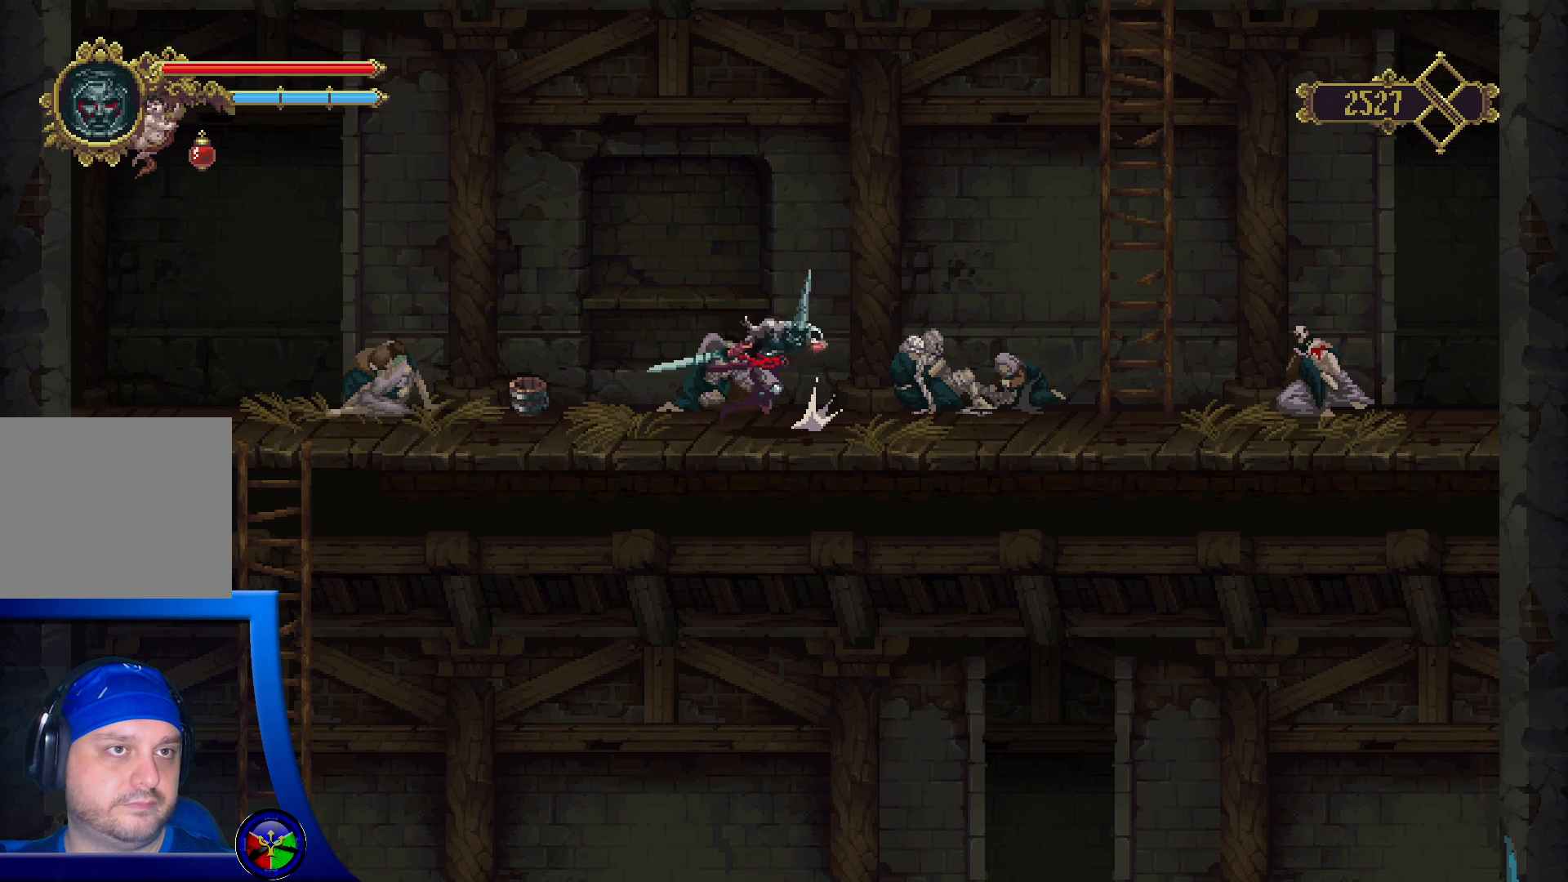
{"buttons": [], "left_stick": "right", "right_stick": "center", "events": []}
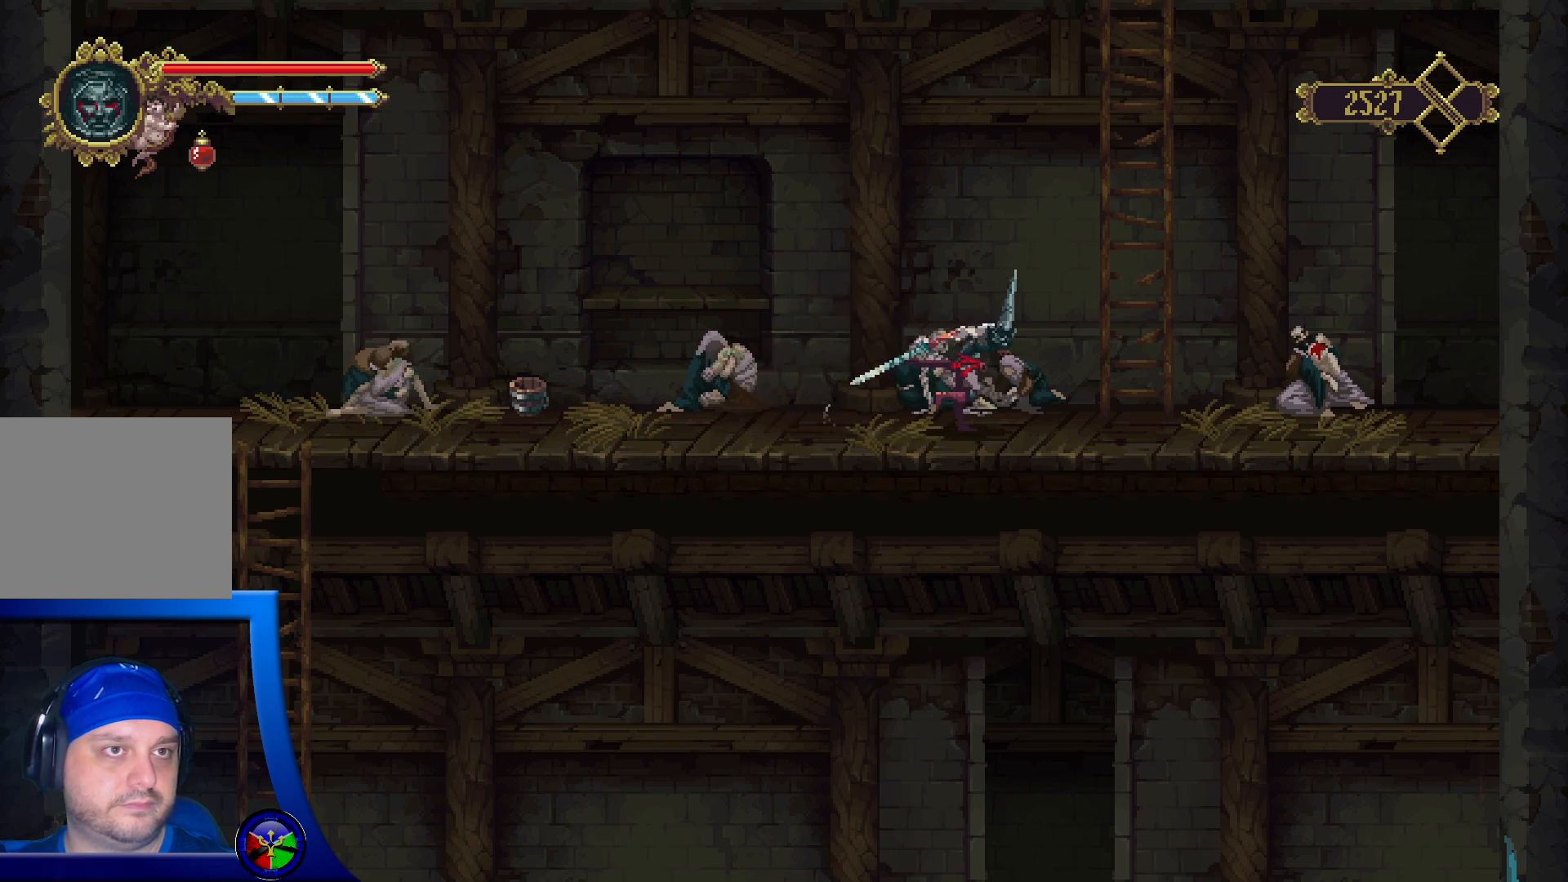
{"buttons": [], "left_stick": "up", "right_stick": "center", "events": [[17, "A", "down"], [267, "left_stick", "up-right"], [433, "A", "up"], [433, "left_stick", "up"]]}
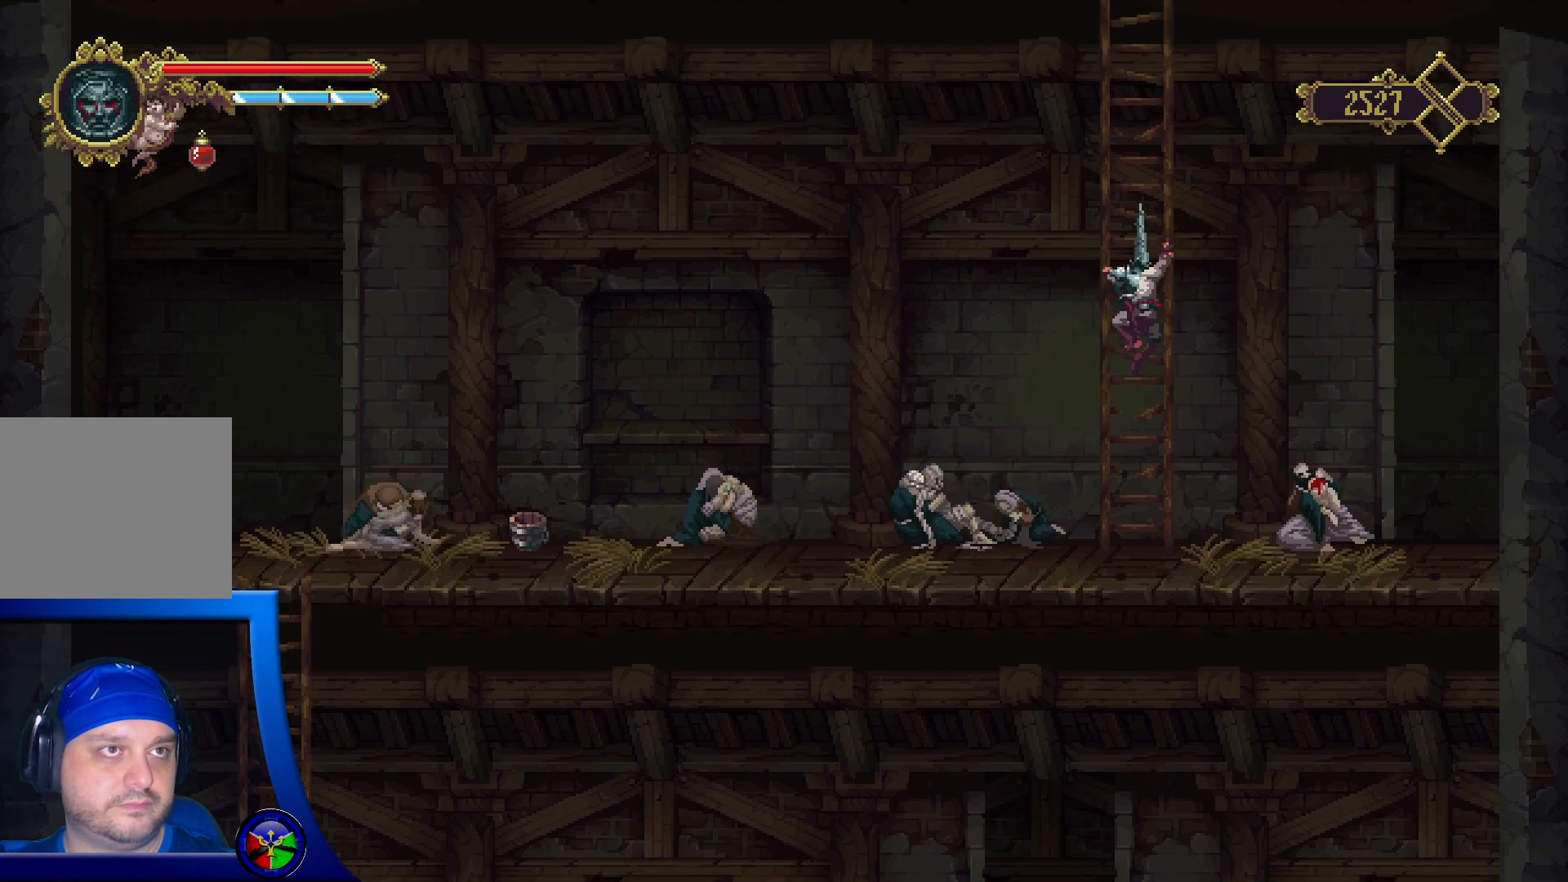
{"buttons": [], "left_stick": "up", "right_stick": "center", "events": []}
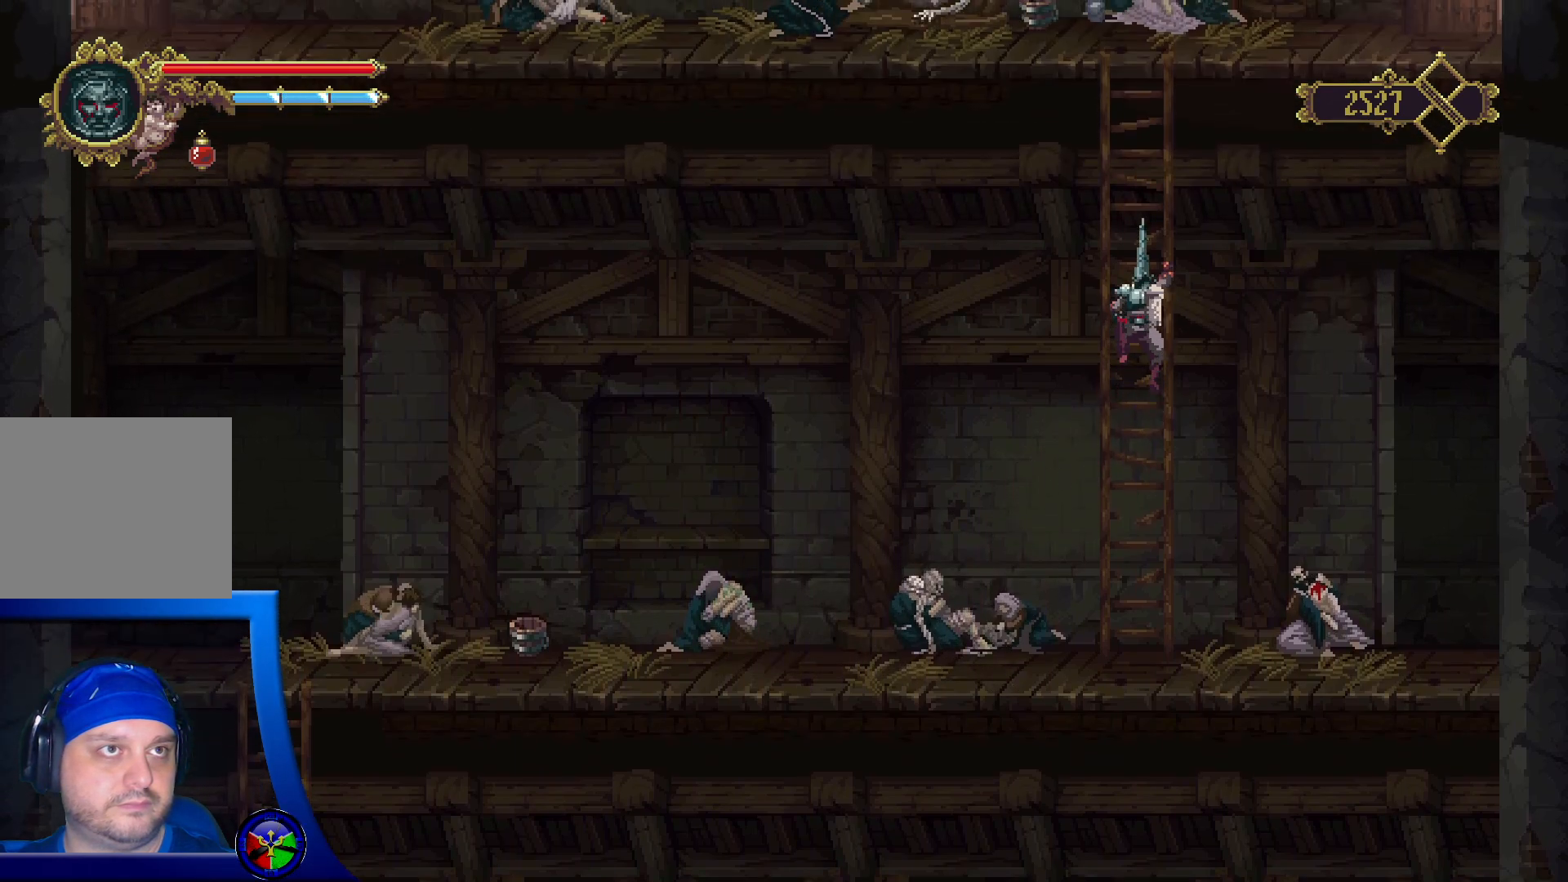
{"buttons": [], "left_stick": "up", "right_stick": "center", "events": []}
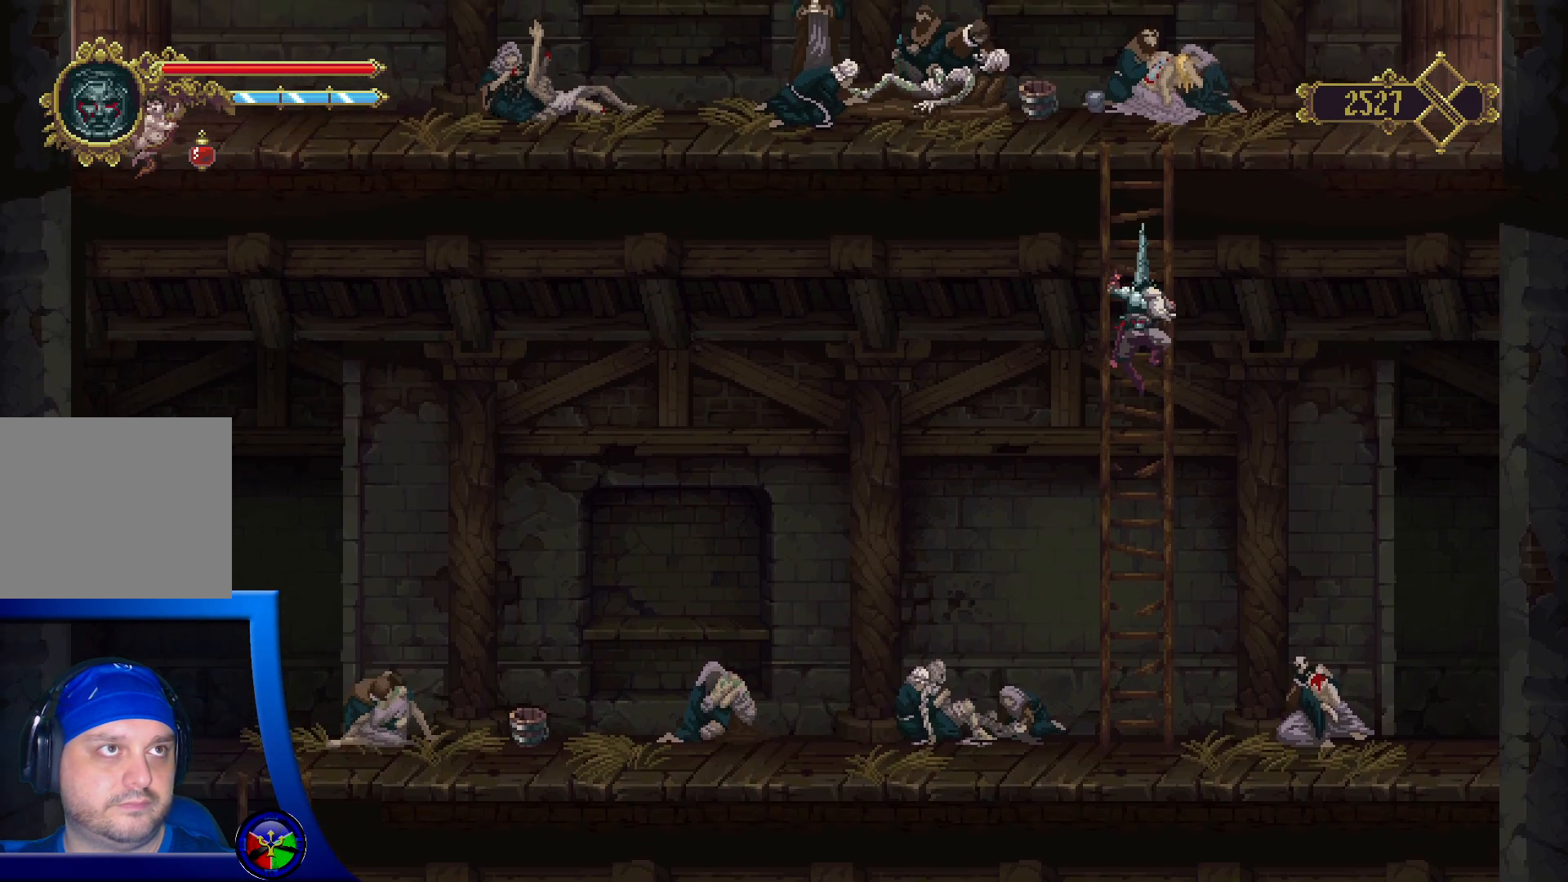
{"buttons": [], "left_stick": "up", "right_stick": "center", "events": []}
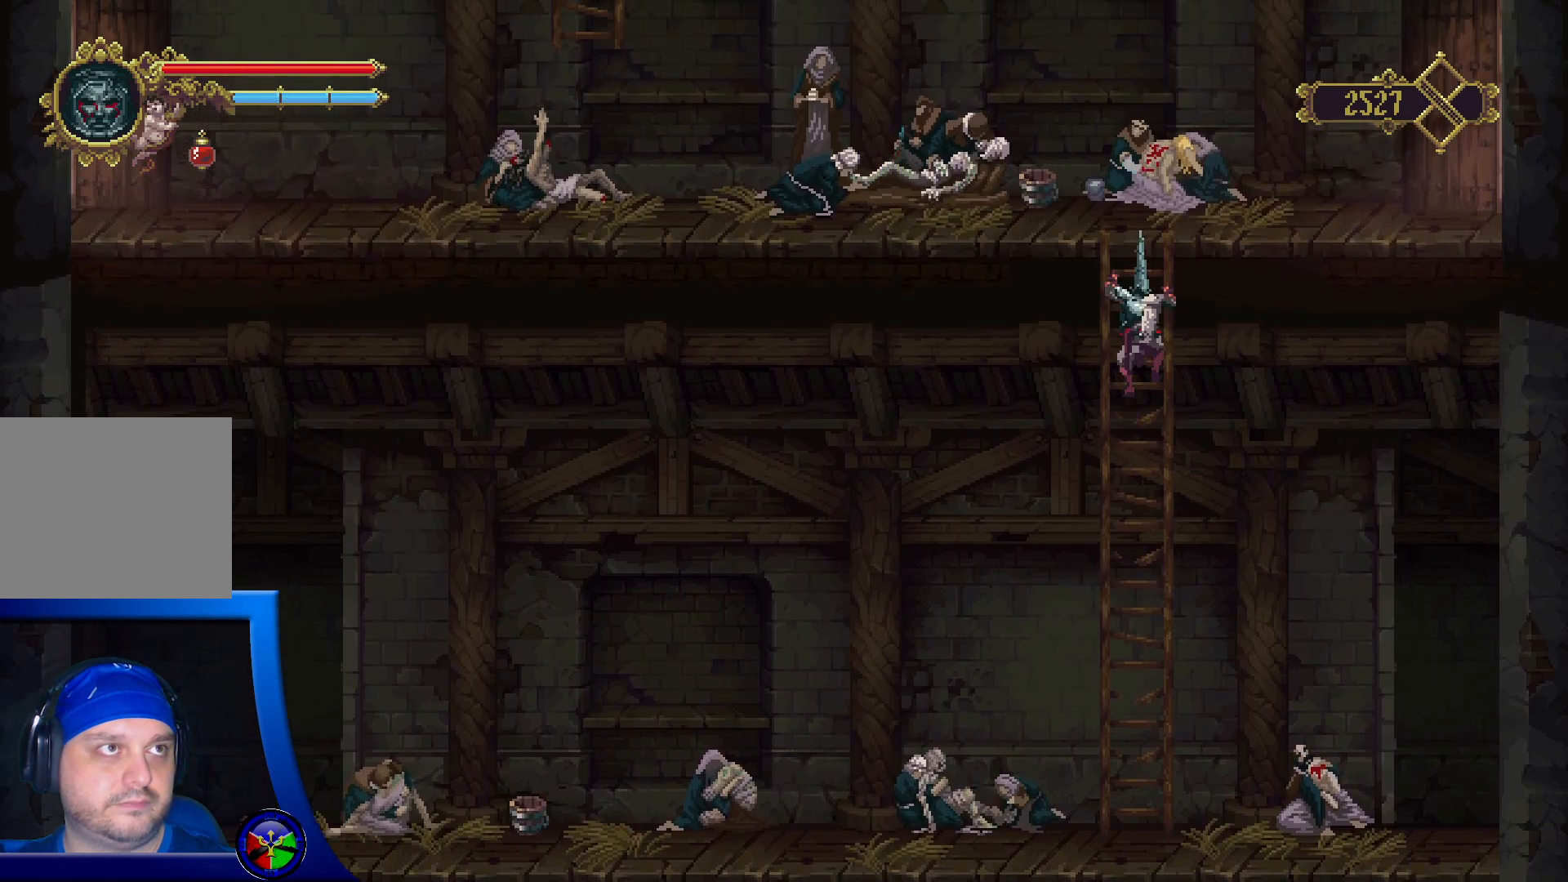
{"buttons": [], "left_stick": "up-left", "right_stick": "center", "events": [[450, "left_stick", "up-left"]]}
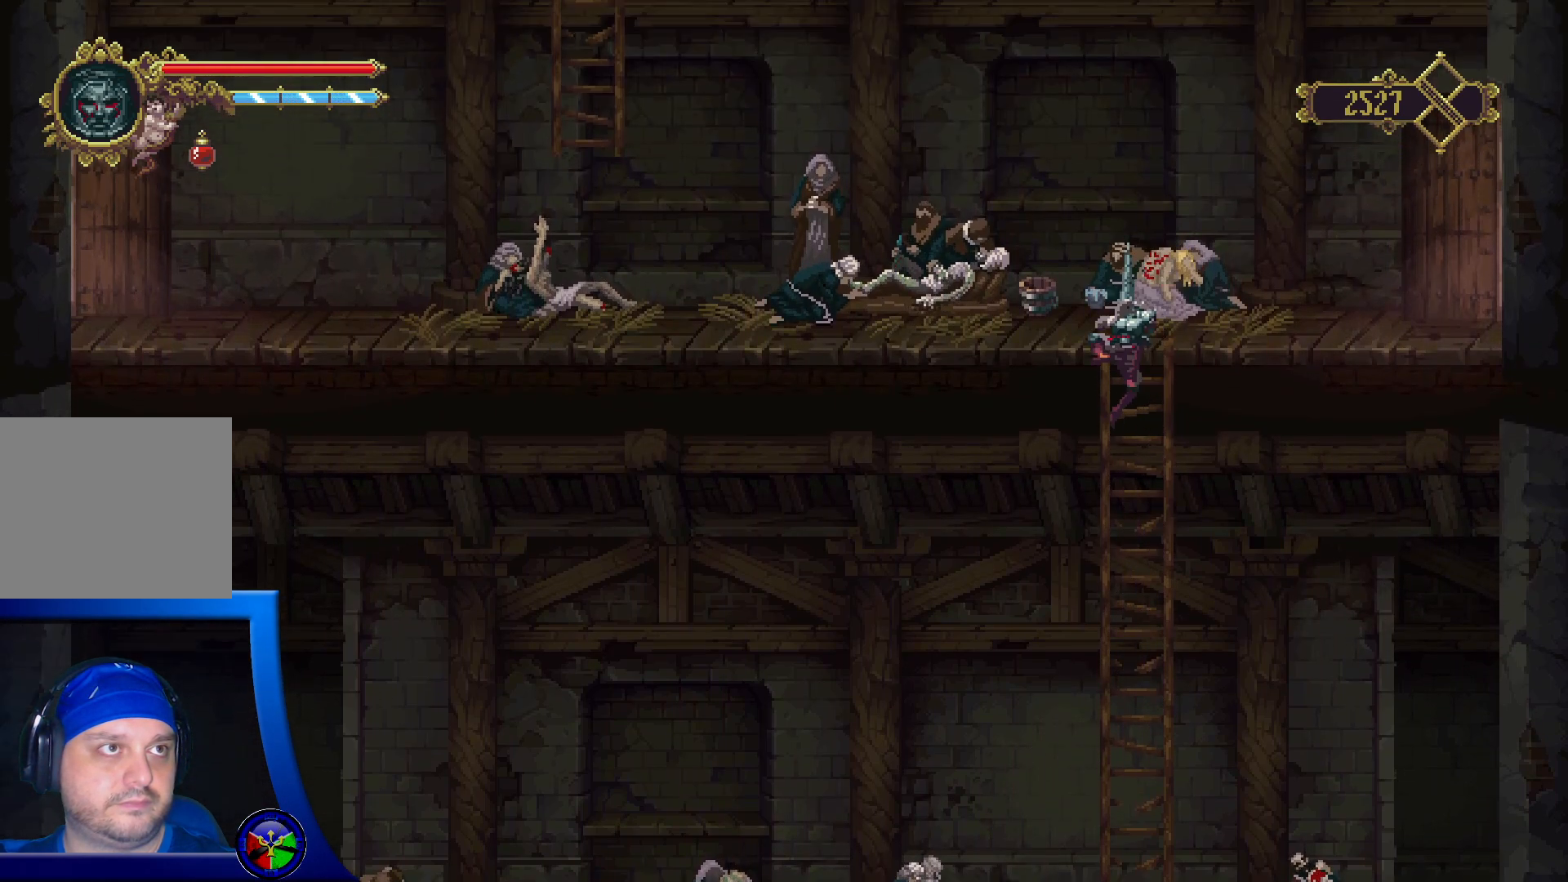
{"buttons": [], "left_stick": "left", "right_stick": "center", "events": [[450, "left_stick", "left"]]}
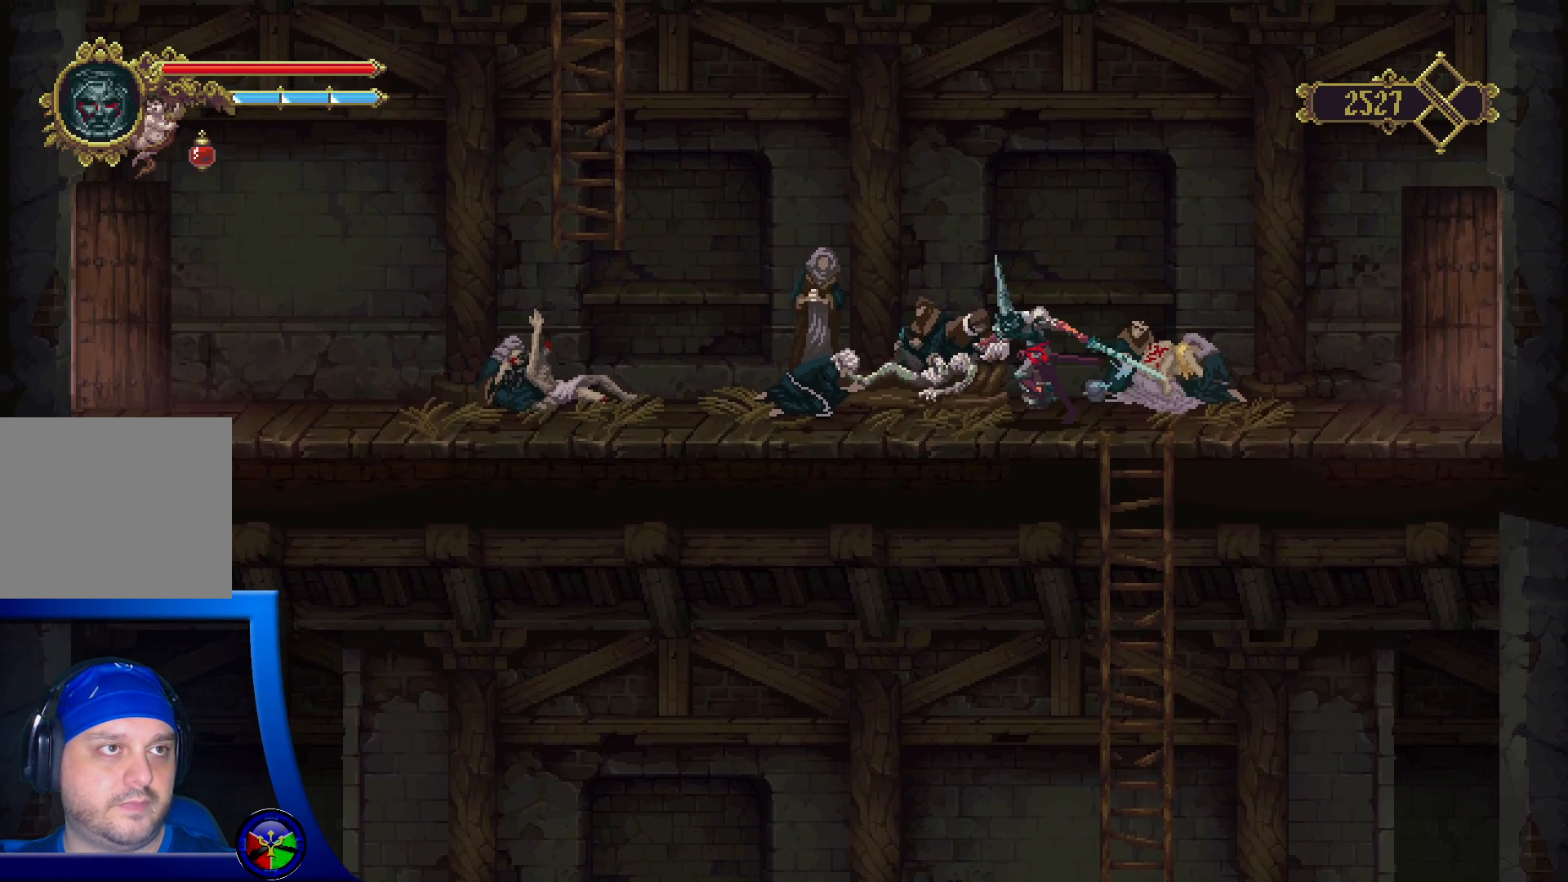
{"buttons": ["Y"], "left_stick": "center", "right_stick": "center", "events": [[133, "left_stick", "center"], [450, "Y", "down"]]}
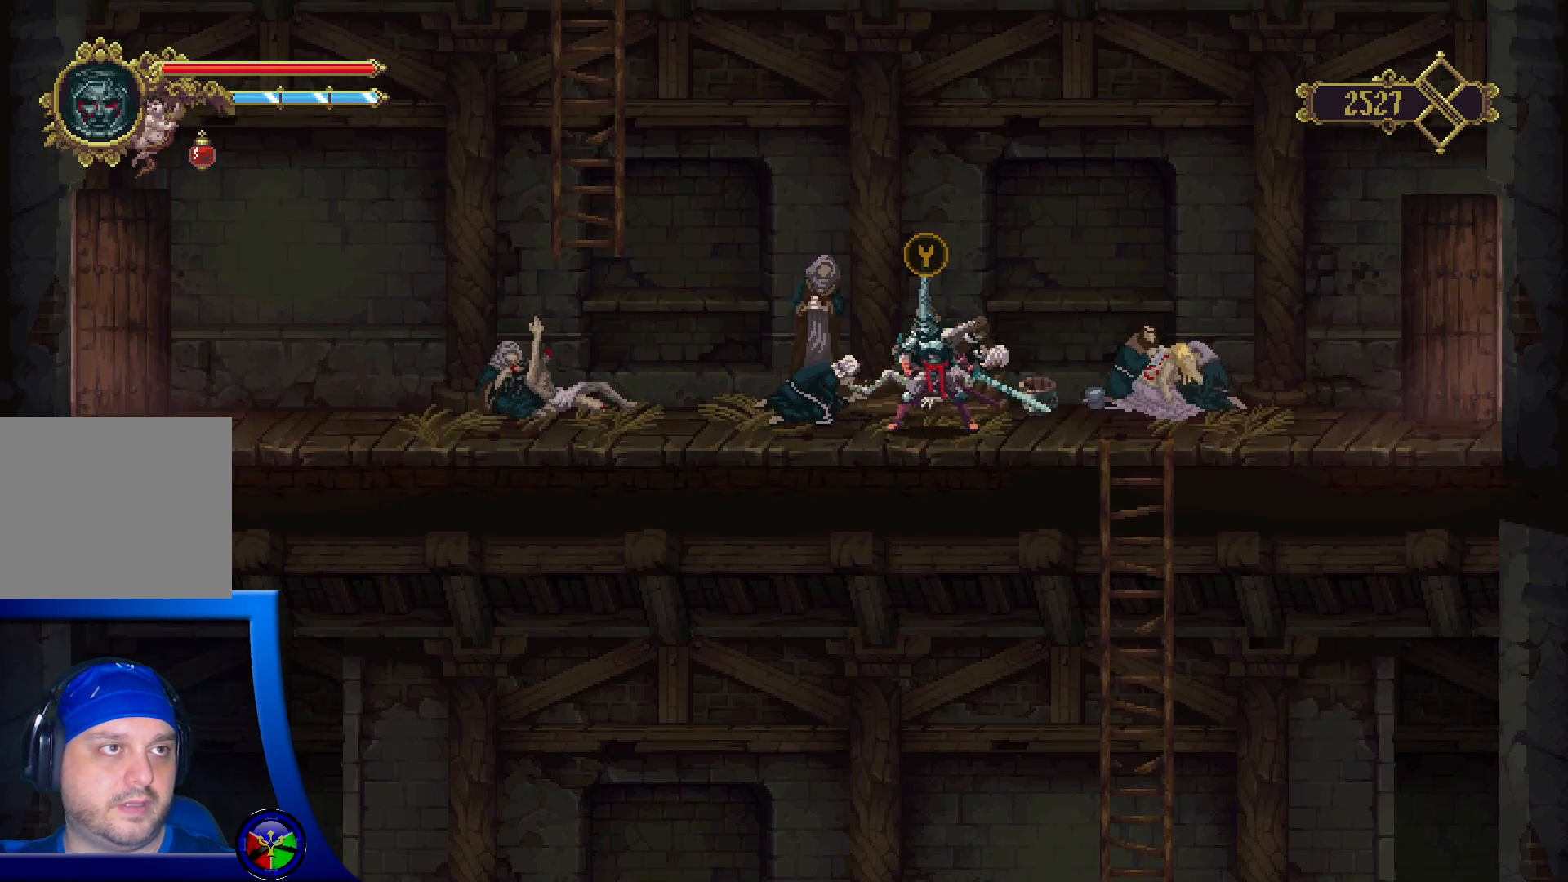
{"buttons": [], "left_stick": "center", "right_stick": "center", "events": [[50, "Y", "up"]]}
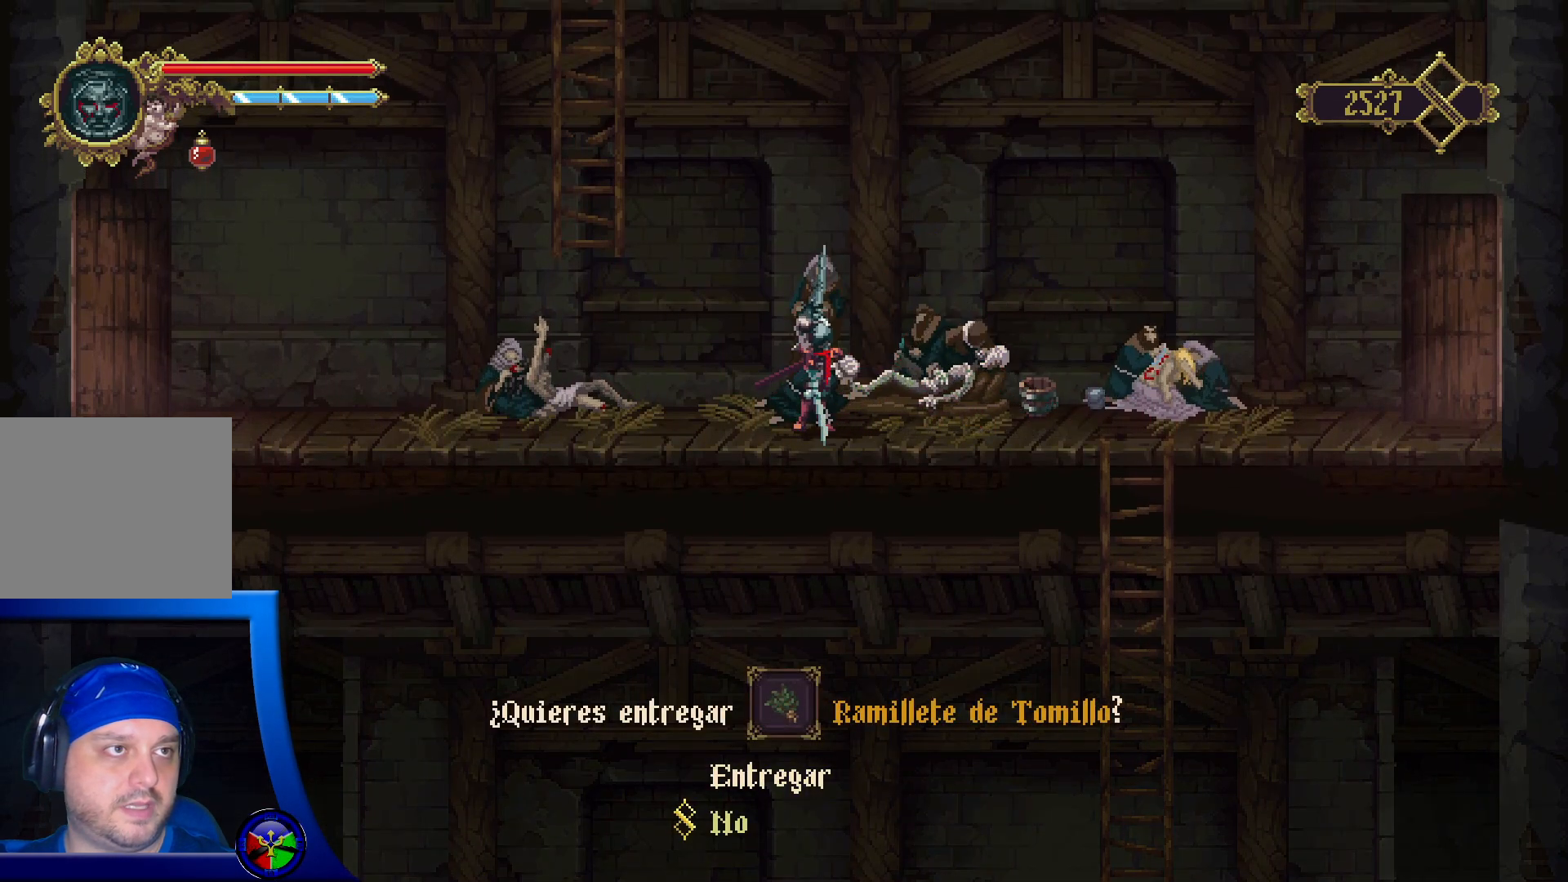
{"buttons": [], "left_stick": "center", "right_stick": "center", "events": []}
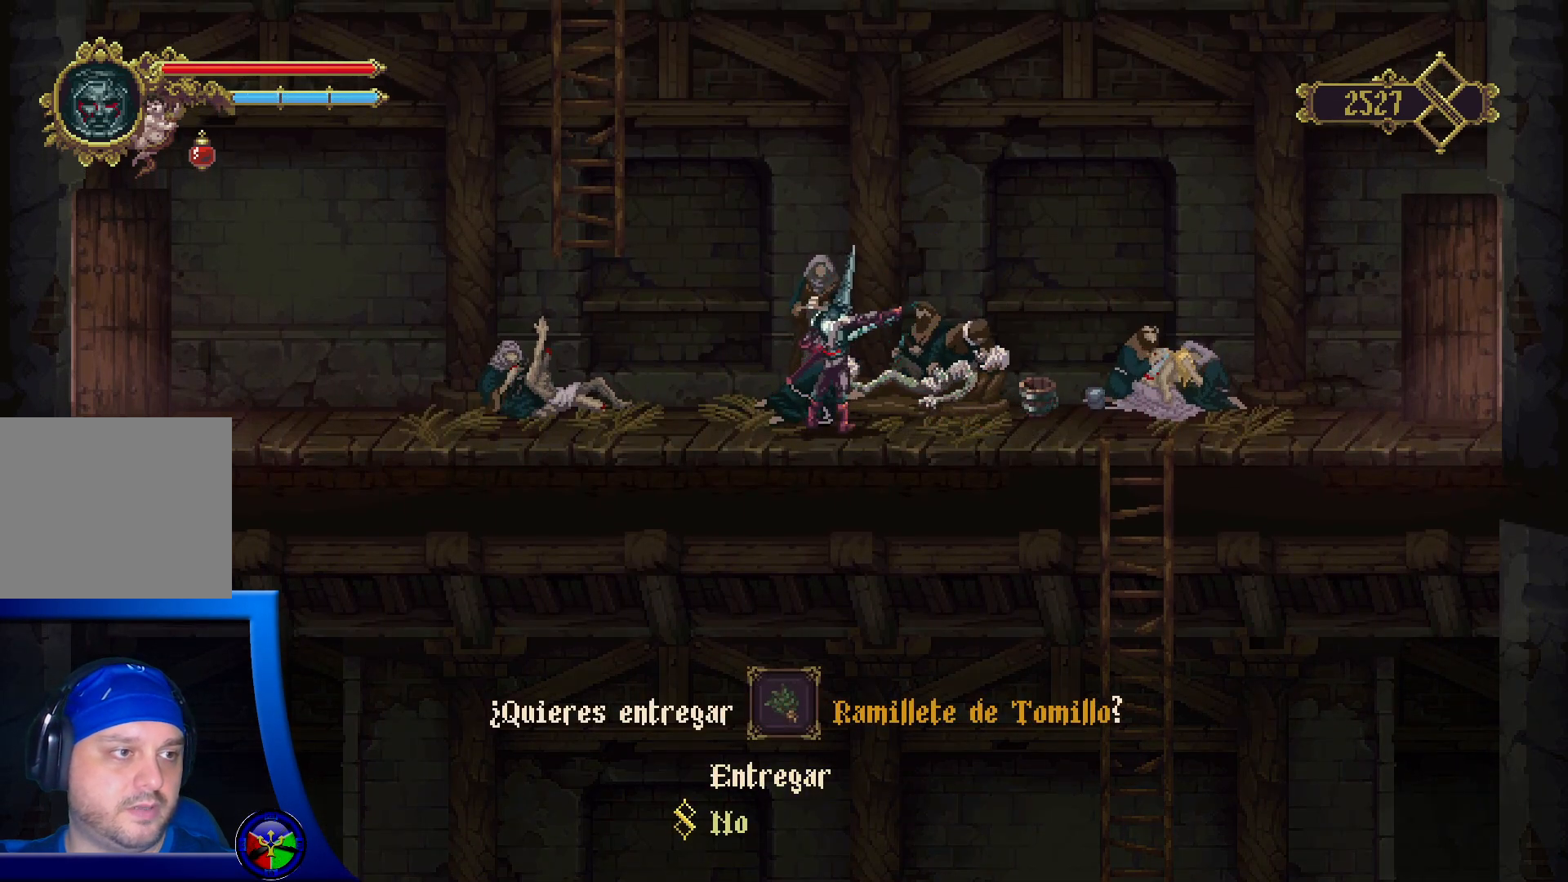
{"buttons": [], "left_stick": "center", "right_stick": "center", "events": [[183, "left_stick", "up"], [317, "left_stick", "center"]]}
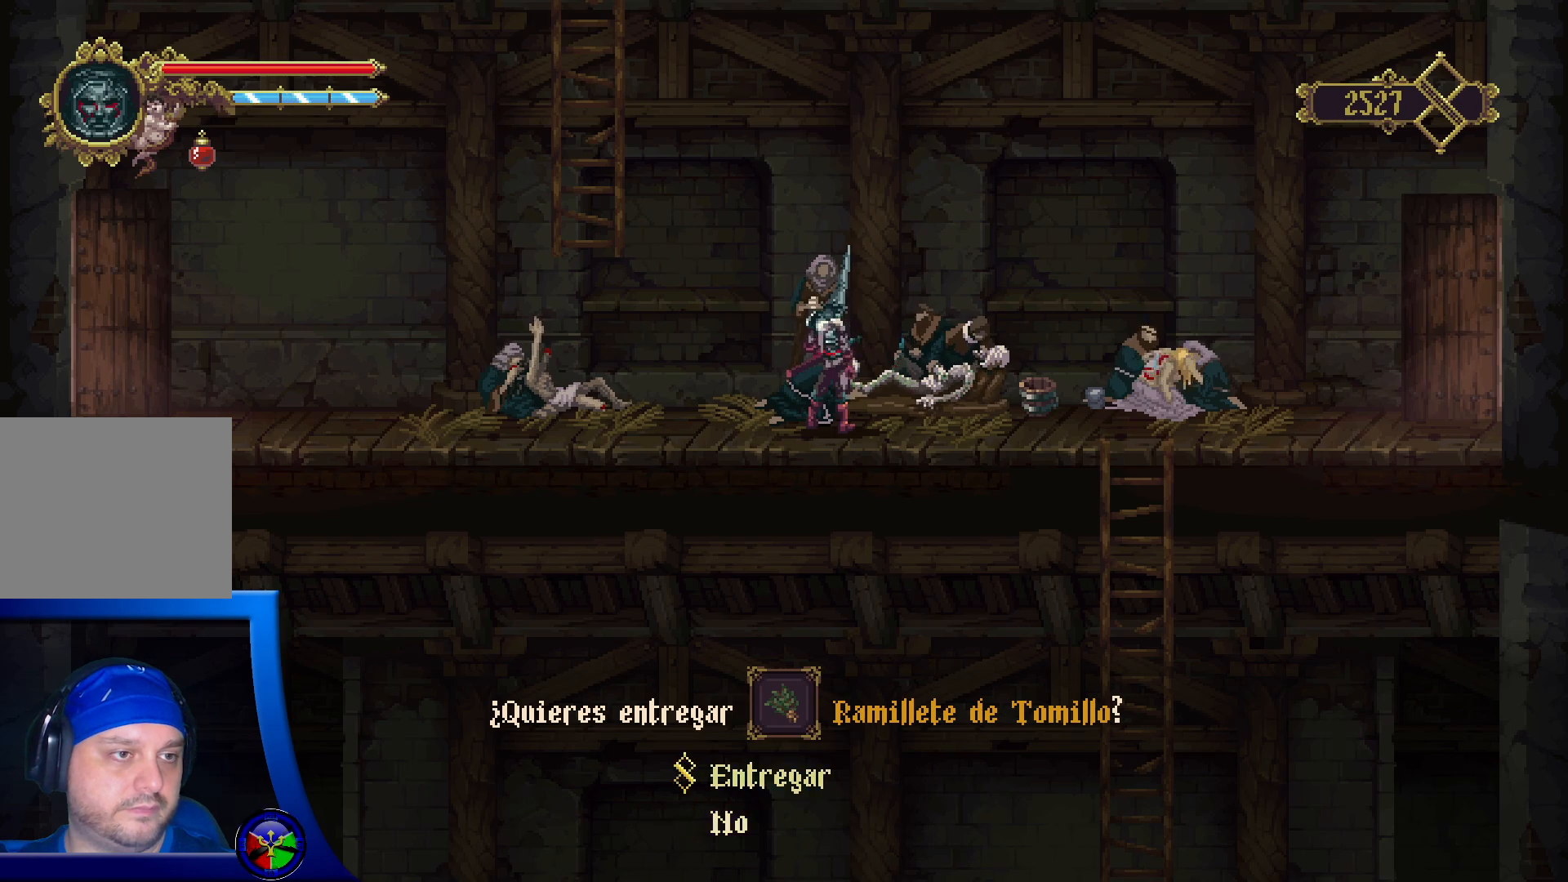
{"buttons": ["A"], "left_stick": "center", "right_stick": "center", "events": [[500, "A", "down"]]}
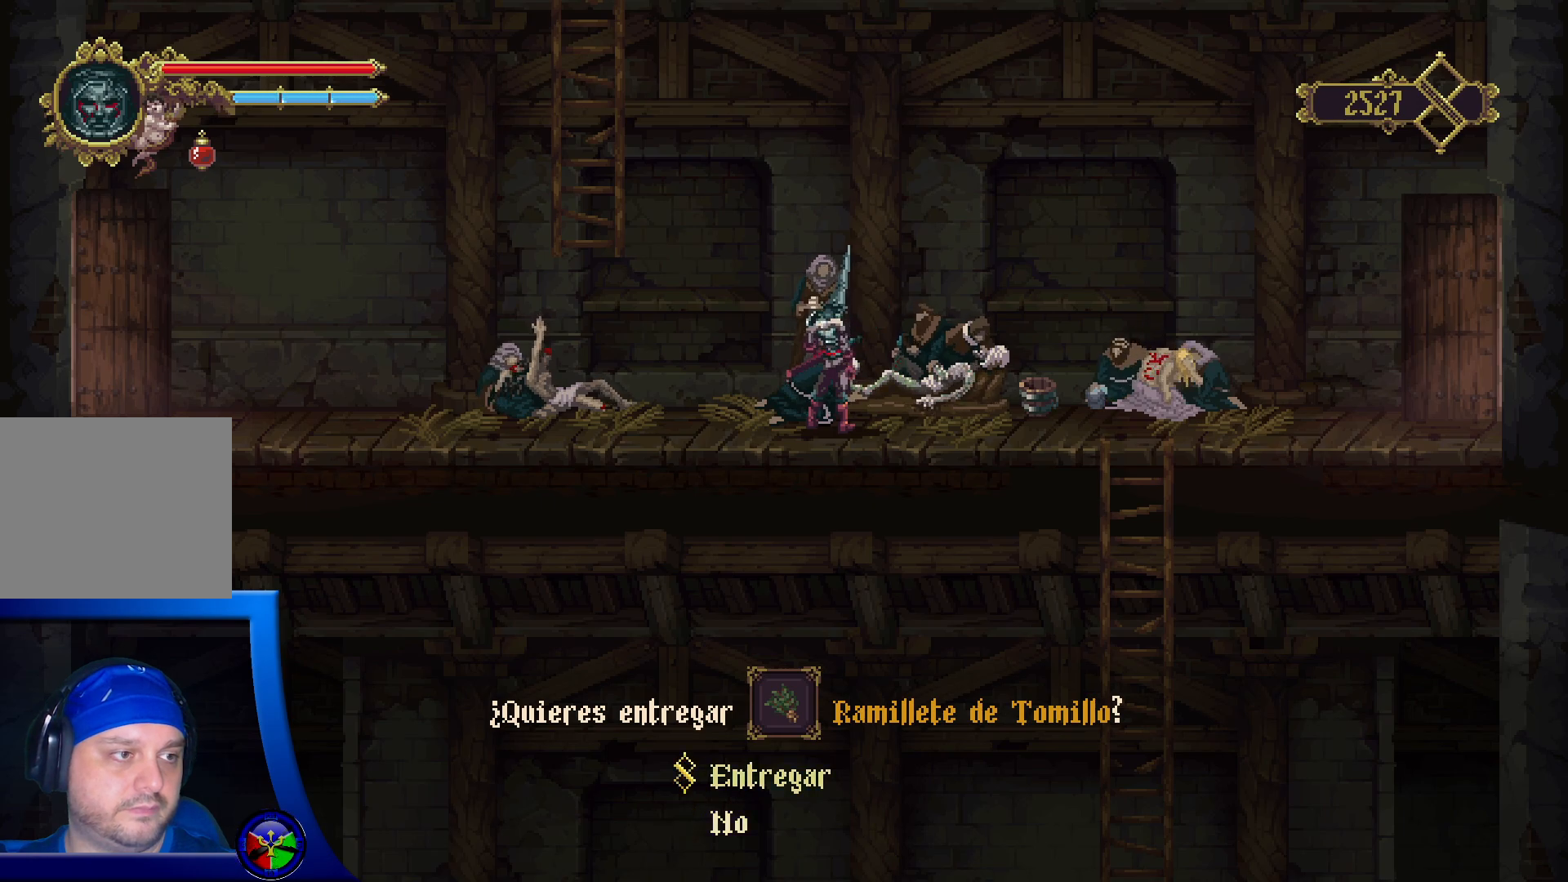
{"buttons": [], "left_stick": "center", "right_stick": "center", "events": [[117, "A", "up"]]}